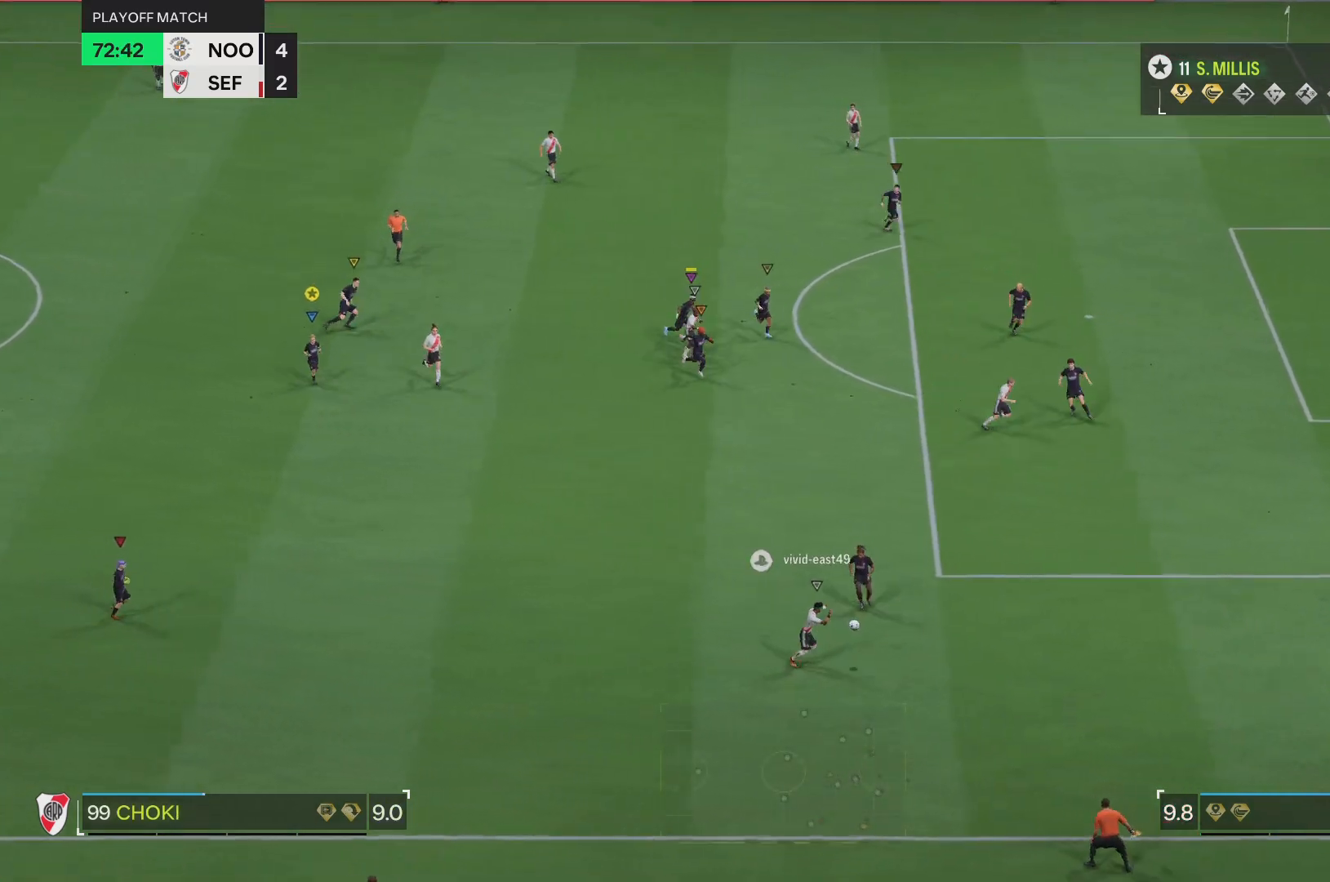
Gameplay with a controller (PlayStation layout); each line is a JSON object with the inputs held at the frame after it. "events" lists button and stick changes between this image and that frame as [ms after this image, input, new state], when the widget could be followed in between. Not read: L3 R3.
{"buttons": [], "left_stick": "down-right", "right_stick": "center", "events": [[233, "left_stick", "center"], [300, "left_stick", "down-right"], [334, "R1", "down"], [500, "R1", "up"]]}
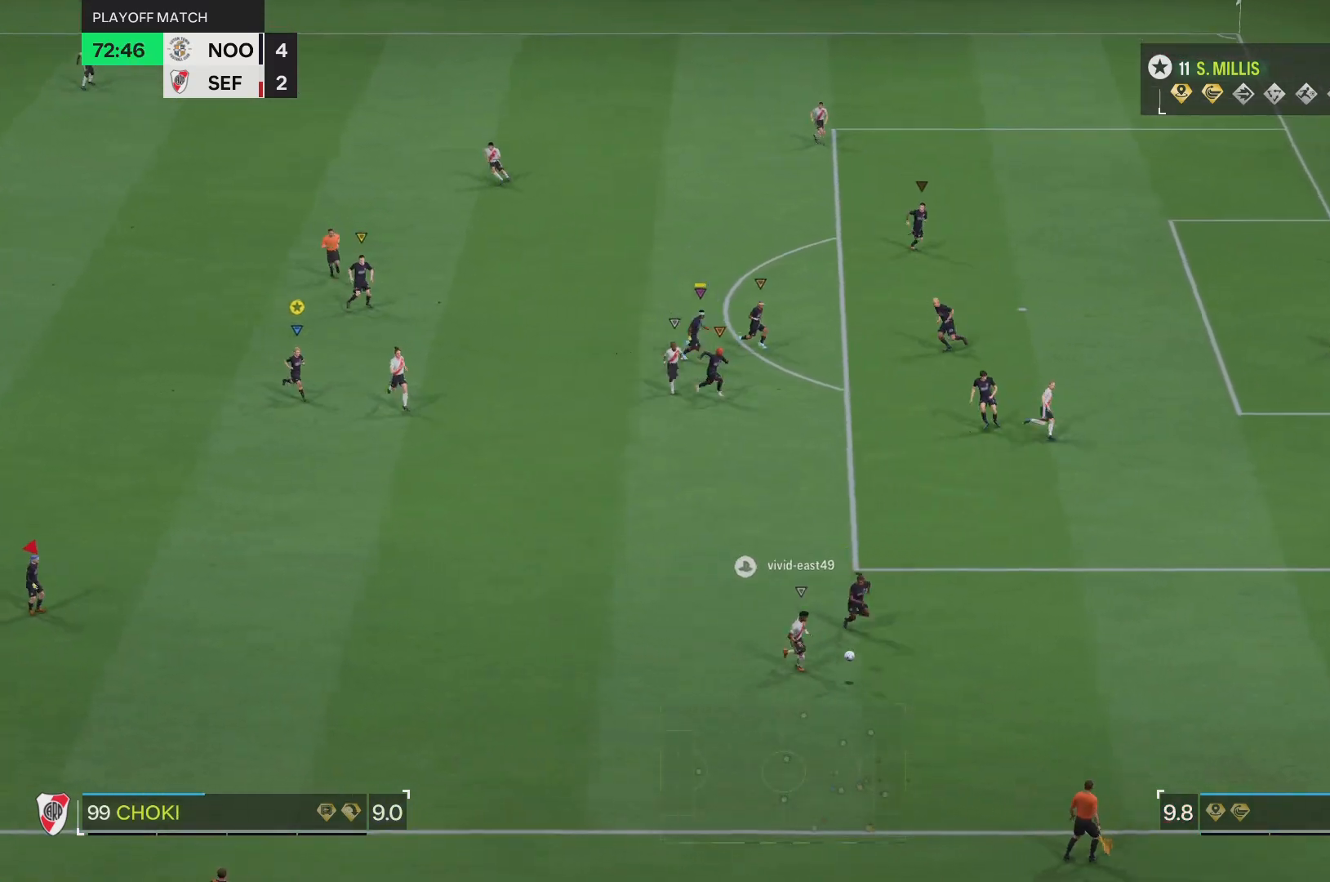
{"buttons": [], "left_stick": "center", "right_stick": "center", "events": [[134, "left_stick", "down"], [367, "left_stick", "center"]]}
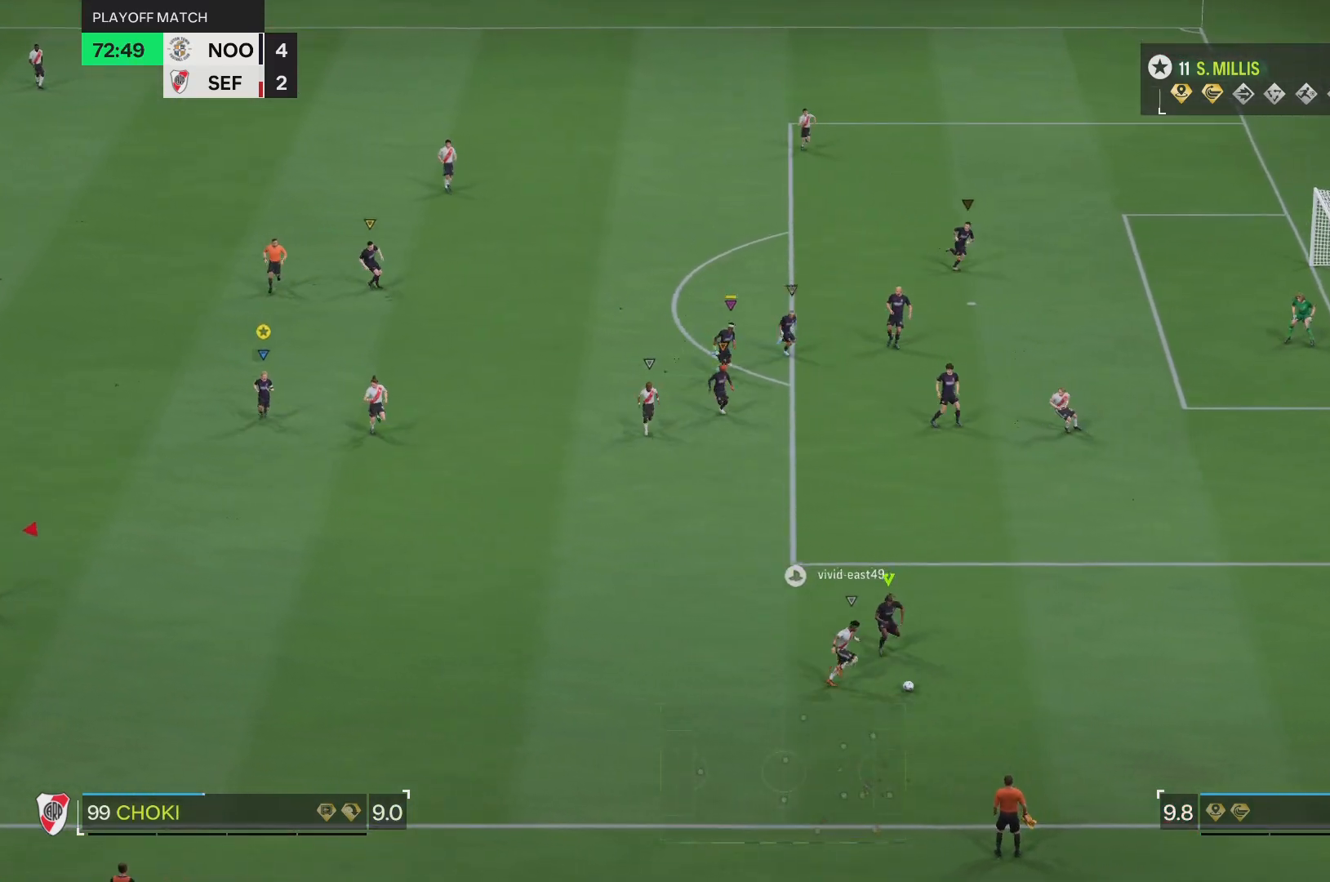
{"buttons": [], "left_stick": "down-right", "right_stick": "center", "events": [[250, "left_stick", "down-right"], [283, "R1", "down"], [500, "R1", "up"]]}
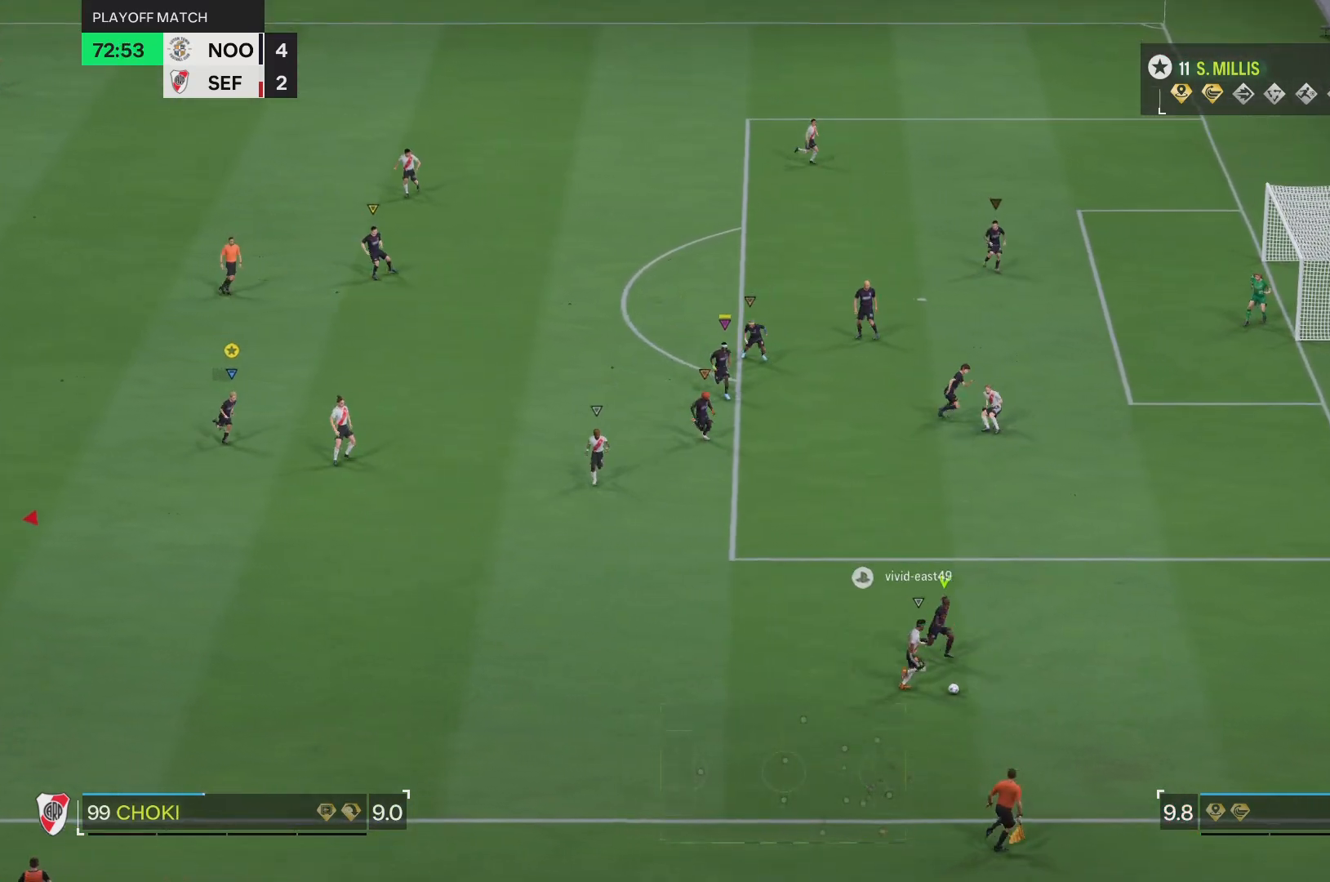
{"buttons": ["R1"], "left_stick": "down-right", "right_stick": "center", "events": [[468, "R1", "down"]]}
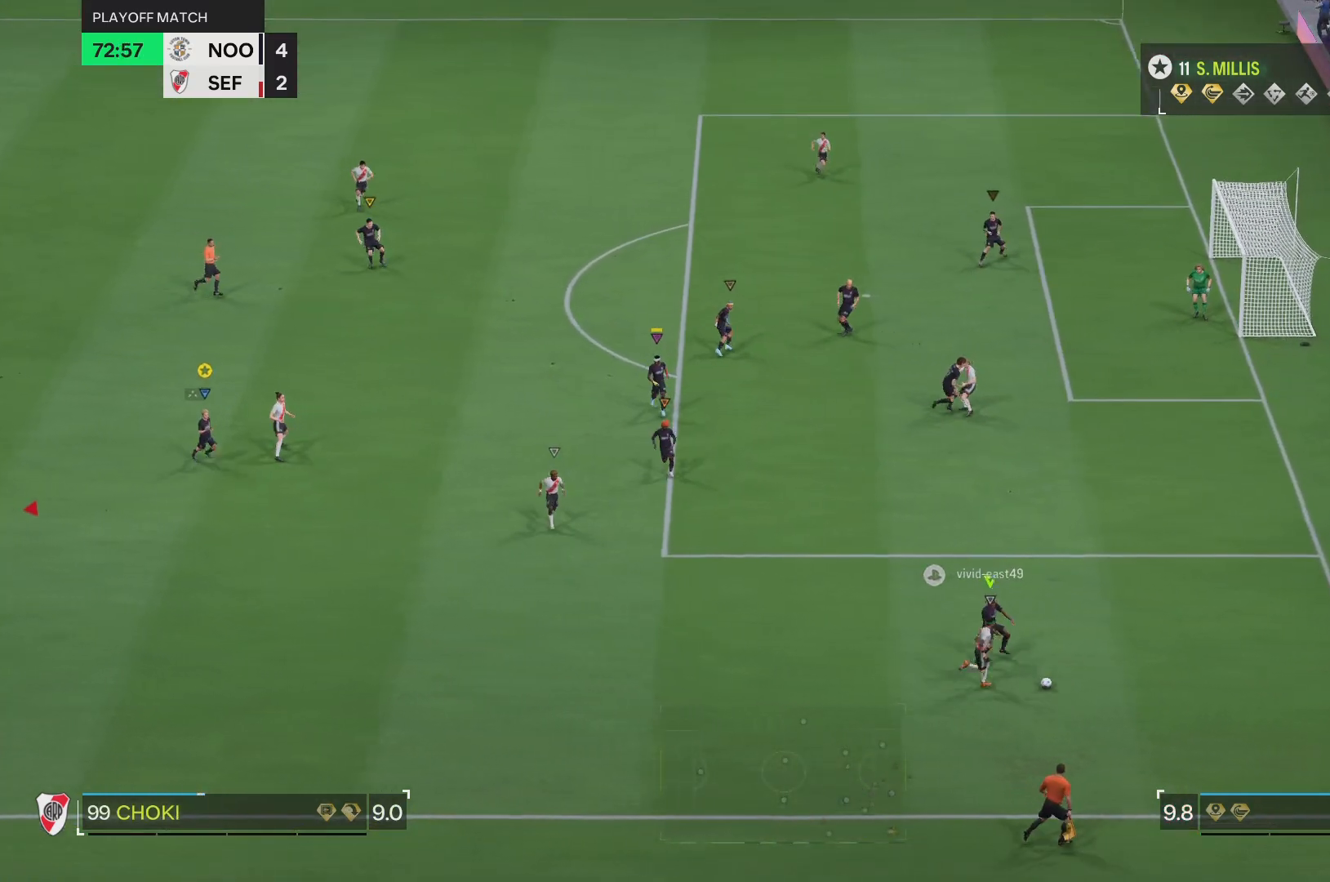
{"buttons": [], "left_stick": "down-right", "right_stick": "center", "events": [[217, "R1", "up"], [434, "R1", "down"], [484, "R1", "up"]]}
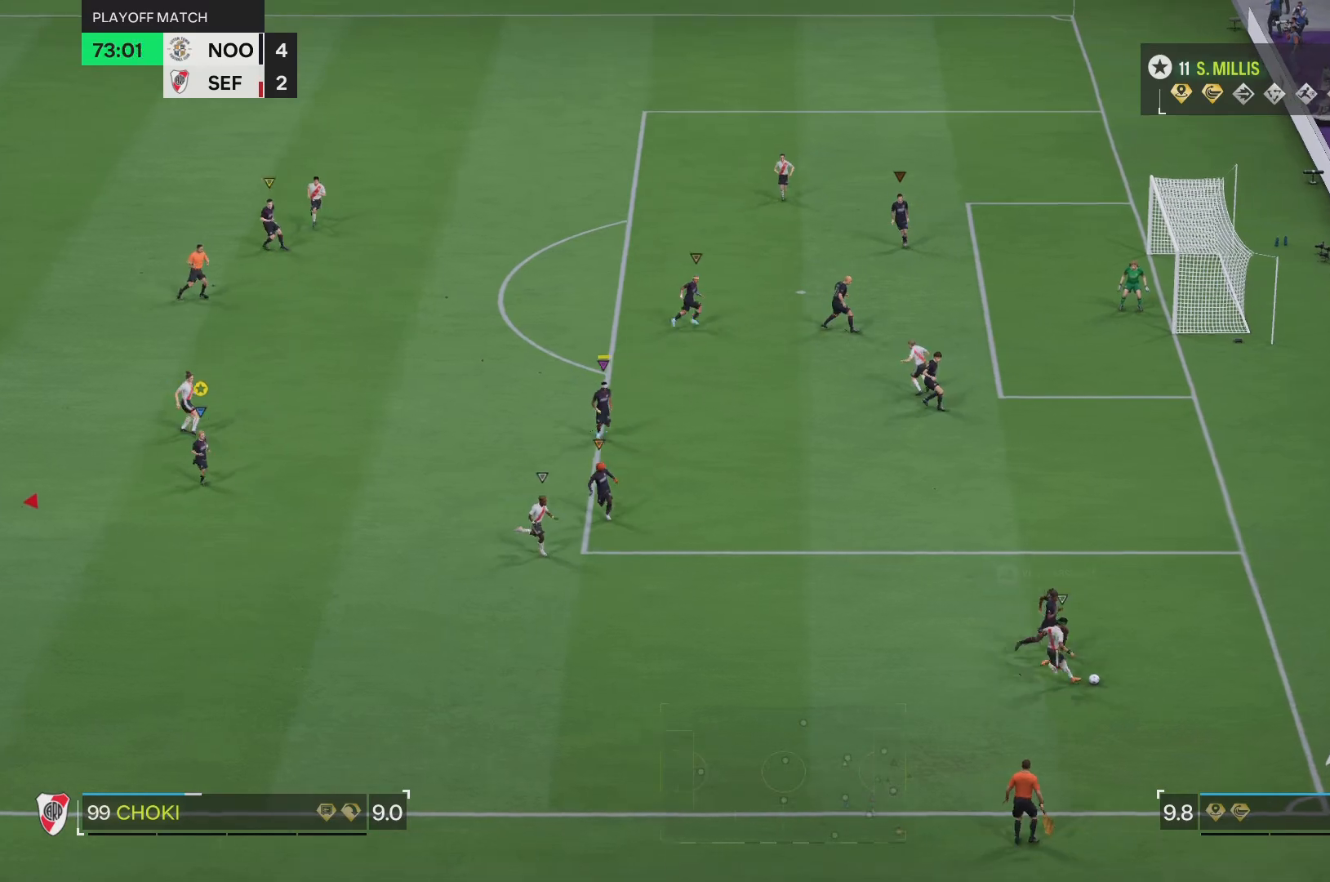
{"buttons": [], "left_stick": "center", "right_stick": "center", "events": [[17, "left_stick", "center"]]}
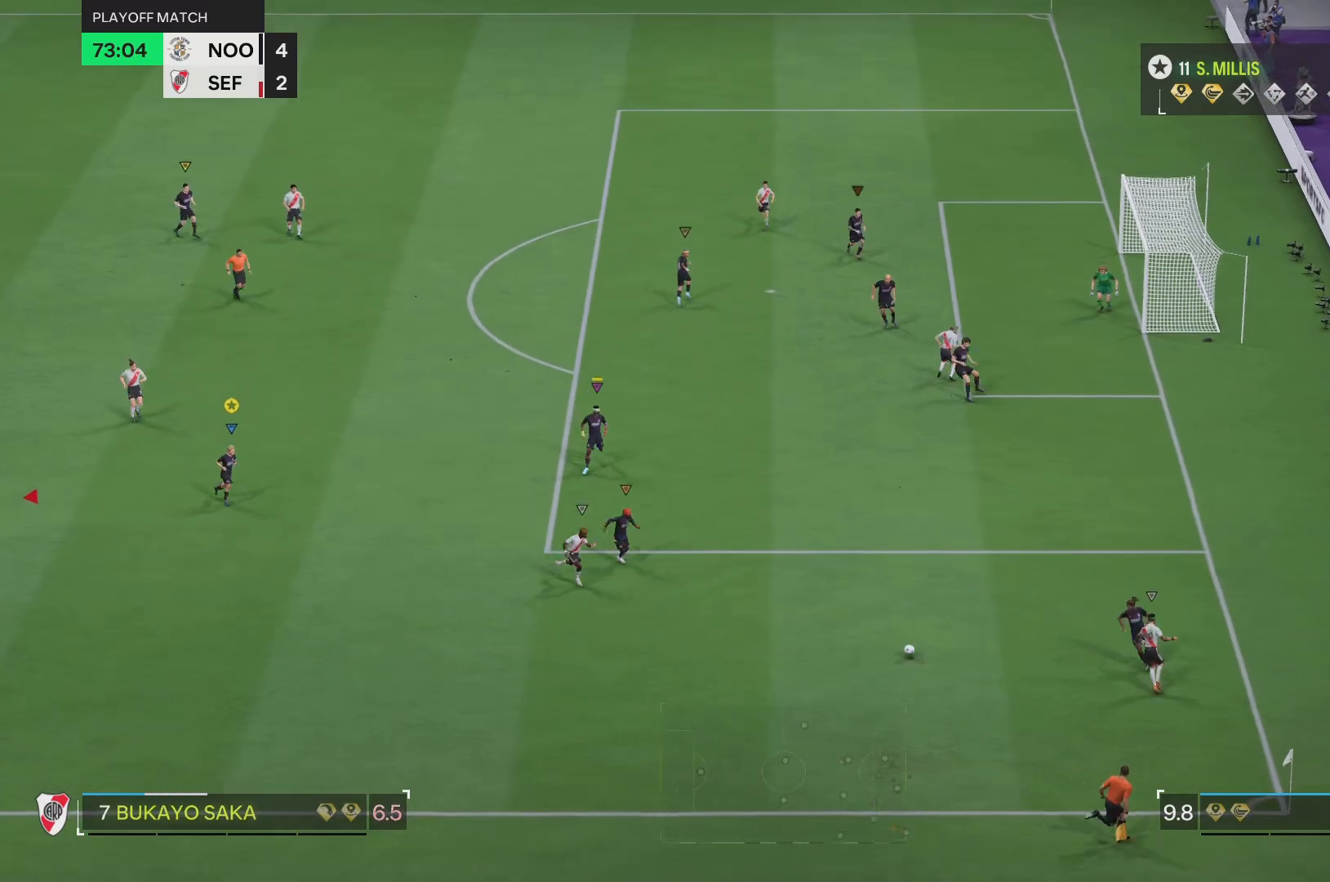
{"buttons": [], "left_stick": "down", "right_stick": "center", "events": [[17, "left_stick", "down-left"], [150, "R1", "down"], [183, "left_stick", "left"], [233, "L2", "down"], [250, "R1", "up"], [450, "L2", "up"], [467, "left_stick", "down"]]}
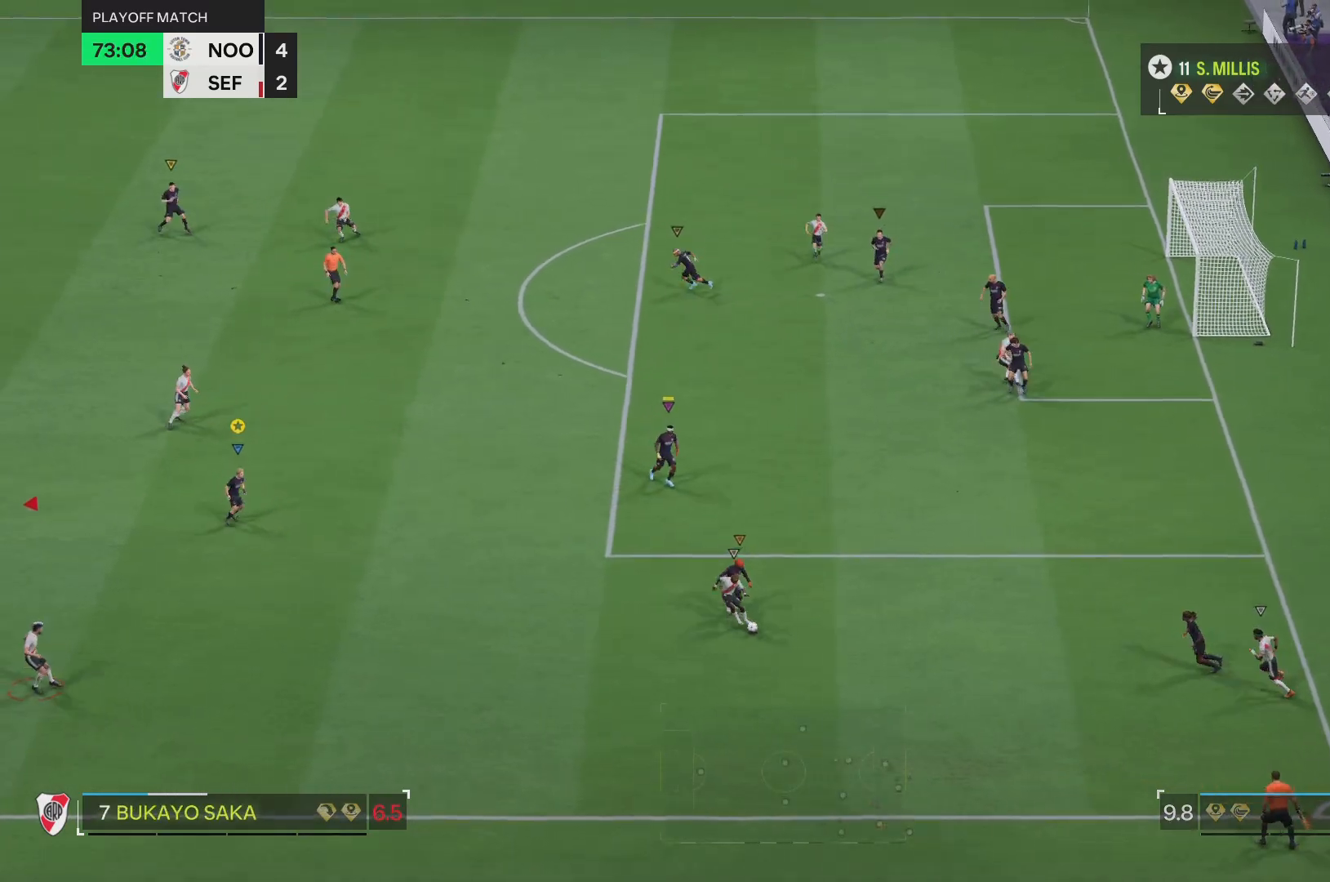
{"buttons": [], "left_stick": "down-left", "right_stick": "center", "events": [[100, "left_stick", "down-left"], [184, "R1", "down"], [251, "L2", "down"], [334, "R1", "up"], [468, "L2", "up"]]}
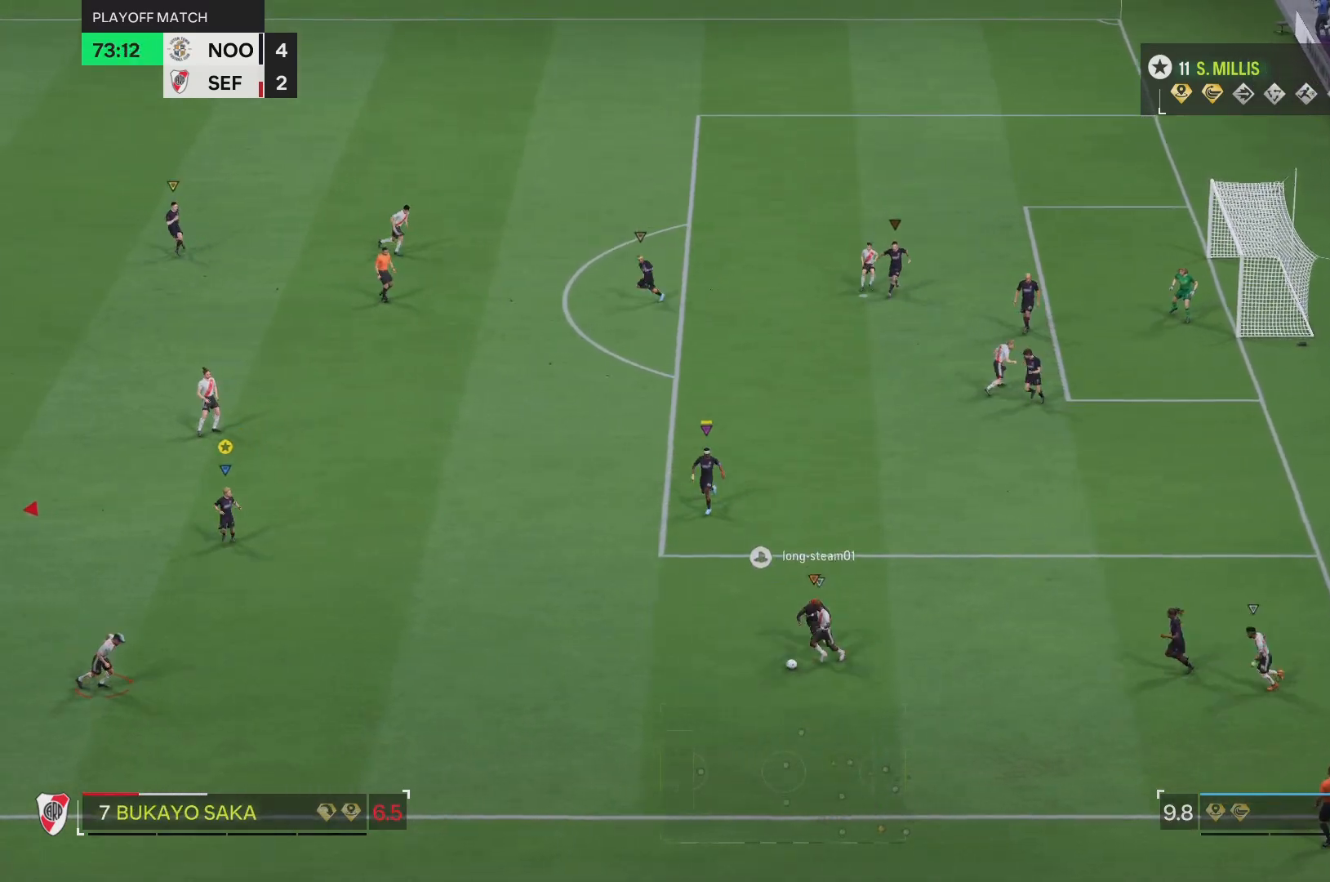
{"buttons": [], "left_stick": "down-left", "right_stick": "center", "events": [[33, "left_stick", "down"], [200, "R1", "down"], [200, "left_stick", "down-left"], [384, "R1", "up"]]}
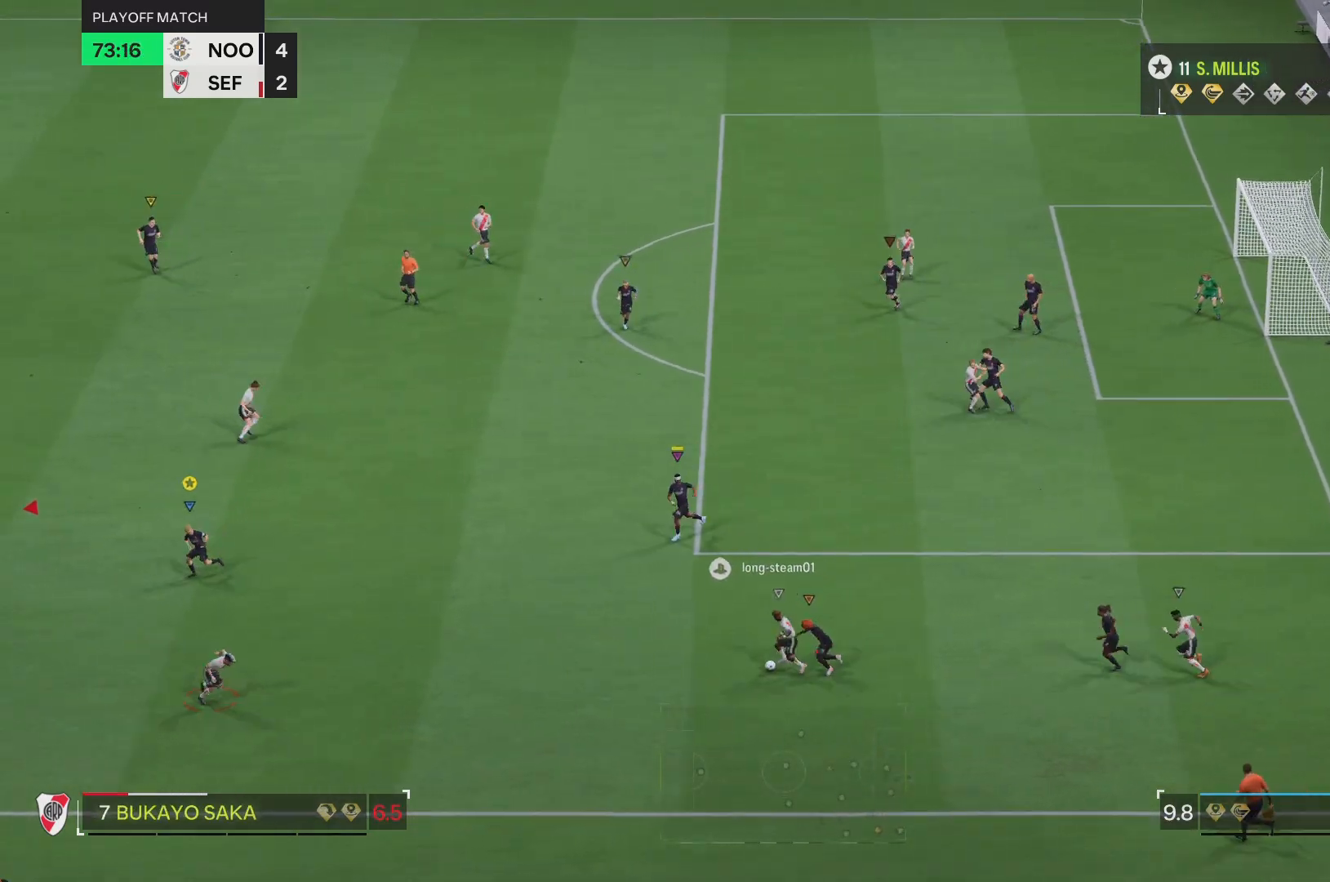
{"buttons": ["L2", "R1"], "left_stick": "down-right", "right_stick": "center", "events": [[34, "L2", "down"], [50, "left_stick", "down-right"], [468, "R1", "down"]]}
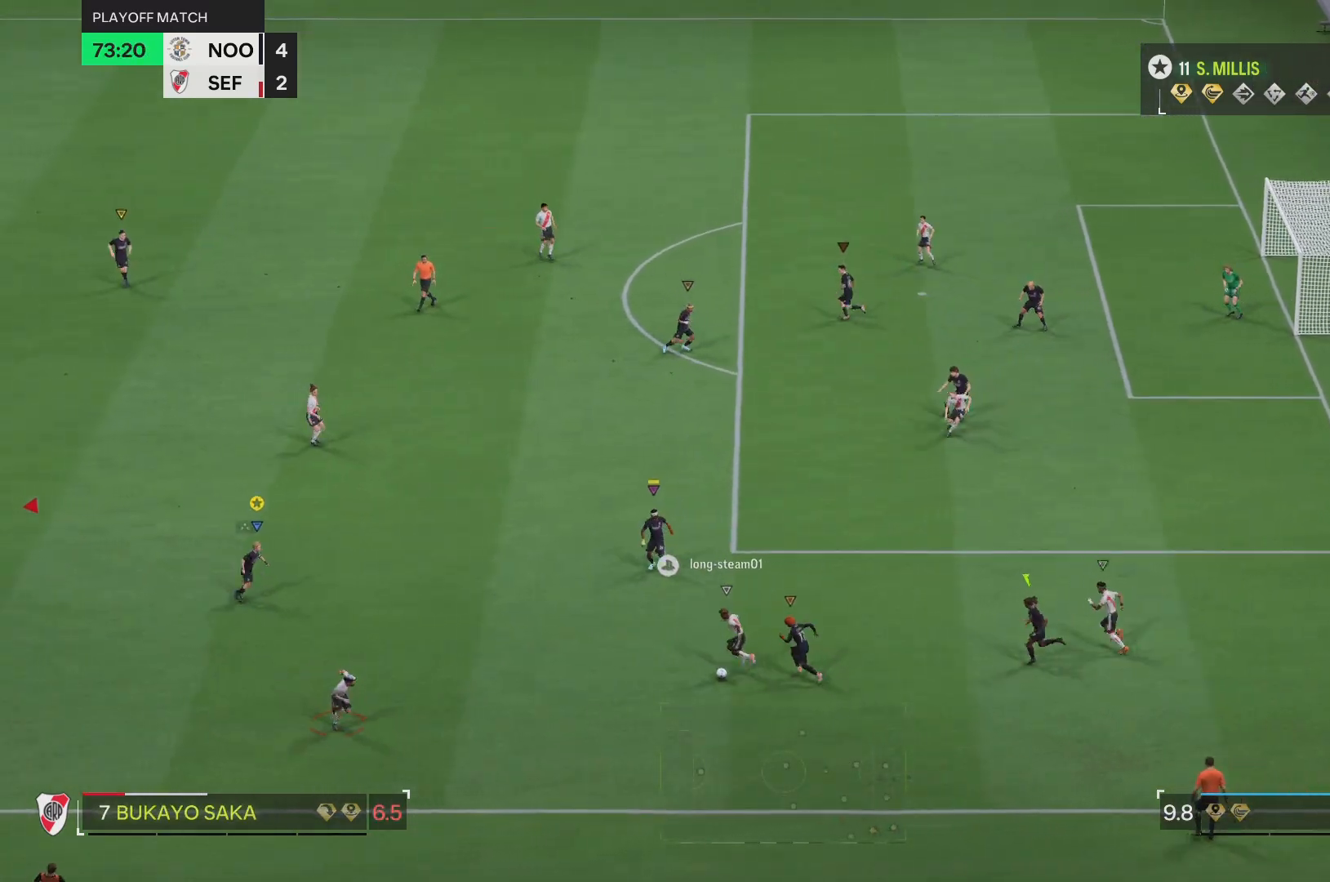
{"buttons": [], "left_stick": "down", "right_stick": "center", "events": [[200, "R1", "up"], [284, "L2", "up"], [401, "left_stick", "down"]]}
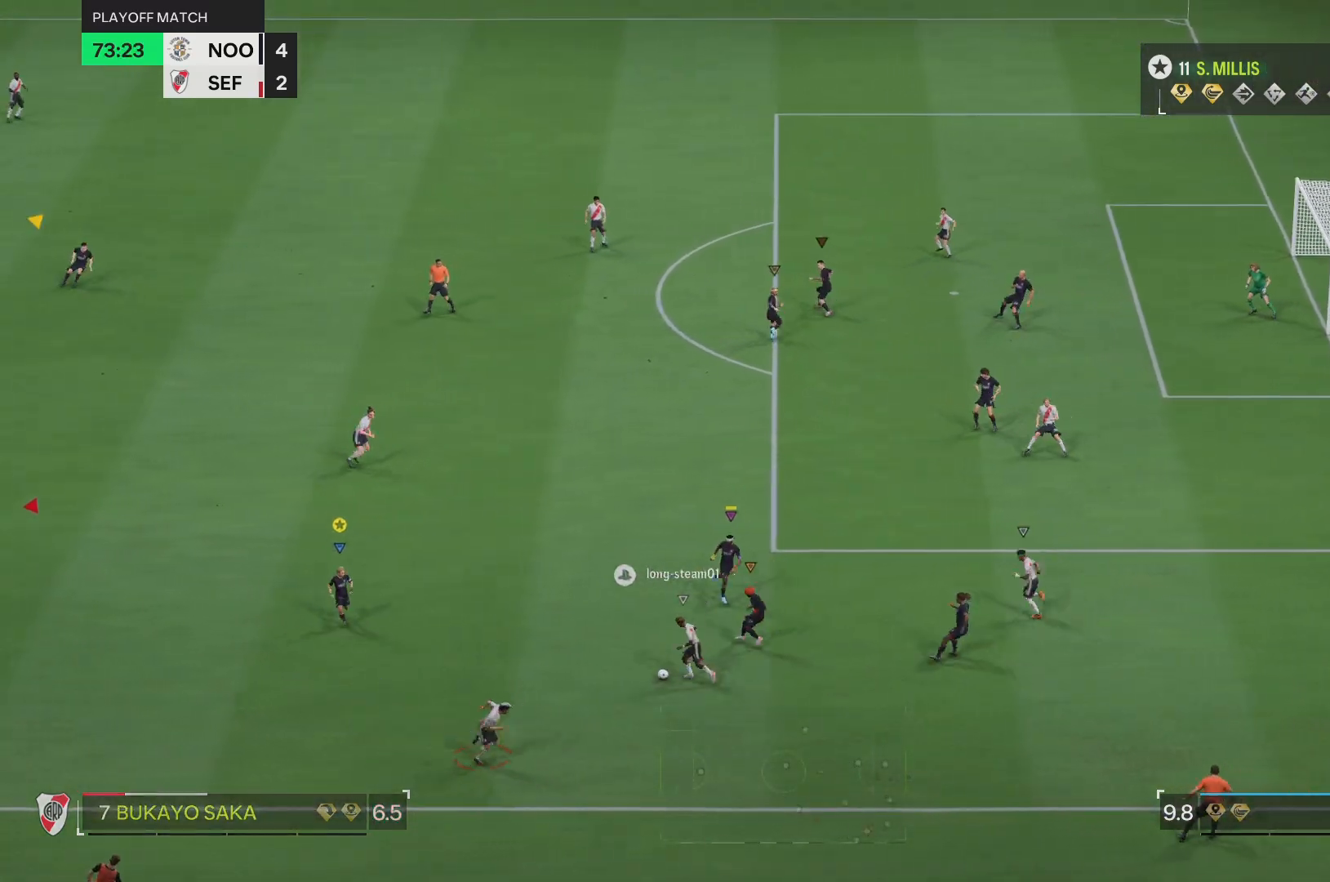
{"buttons": ["R2"], "left_stick": "down-right", "right_stick": "center", "events": [[33, "R1", "down"], [150, "R1", "up"], [333, "R1", "down"], [333, "left_stick", "down-right"], [450, "R2", "down"], [467, "R1", "up"]]}
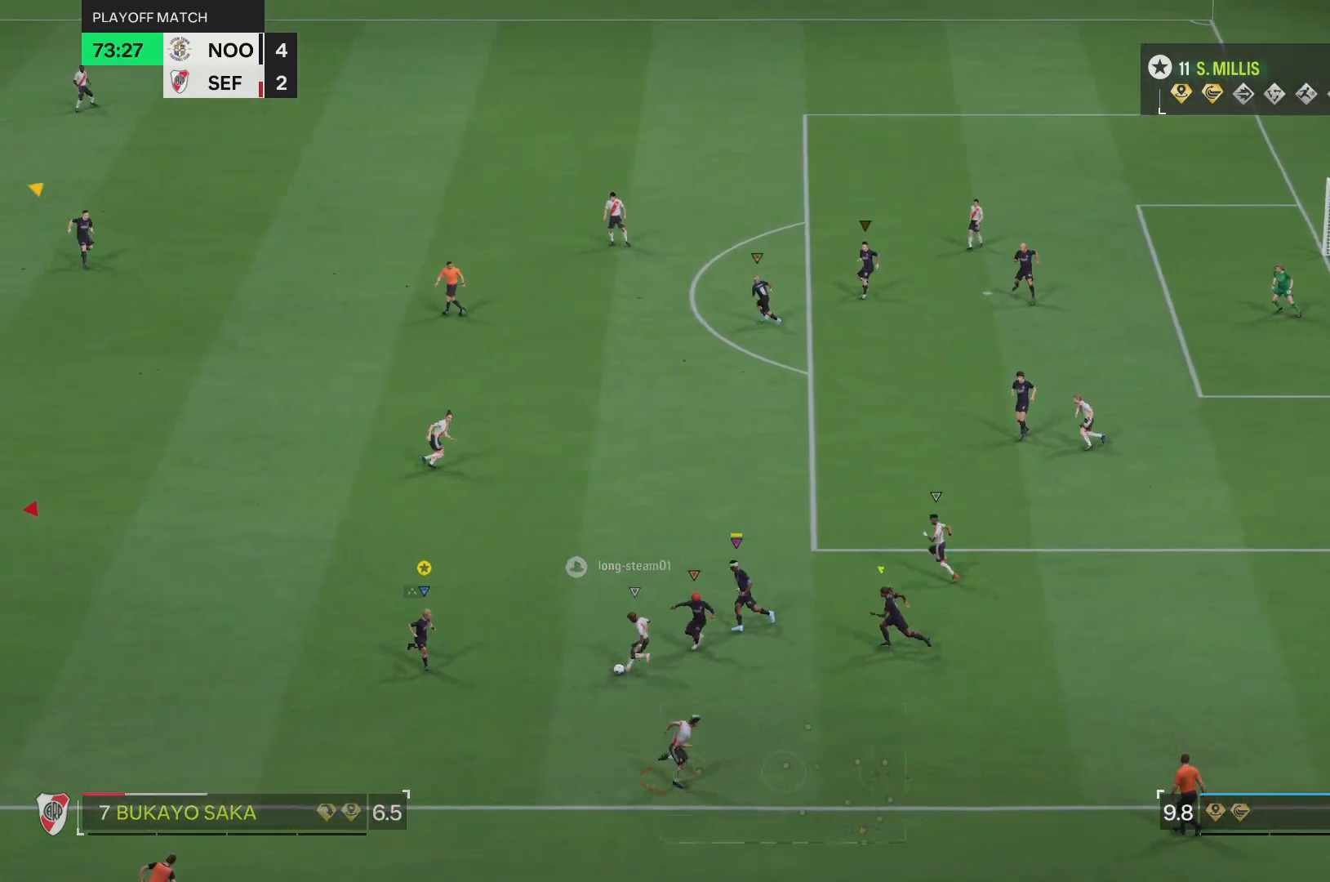
{"buttons": ["R2"], "left_stick": "down-right", "right_stick": "center", "events": []}
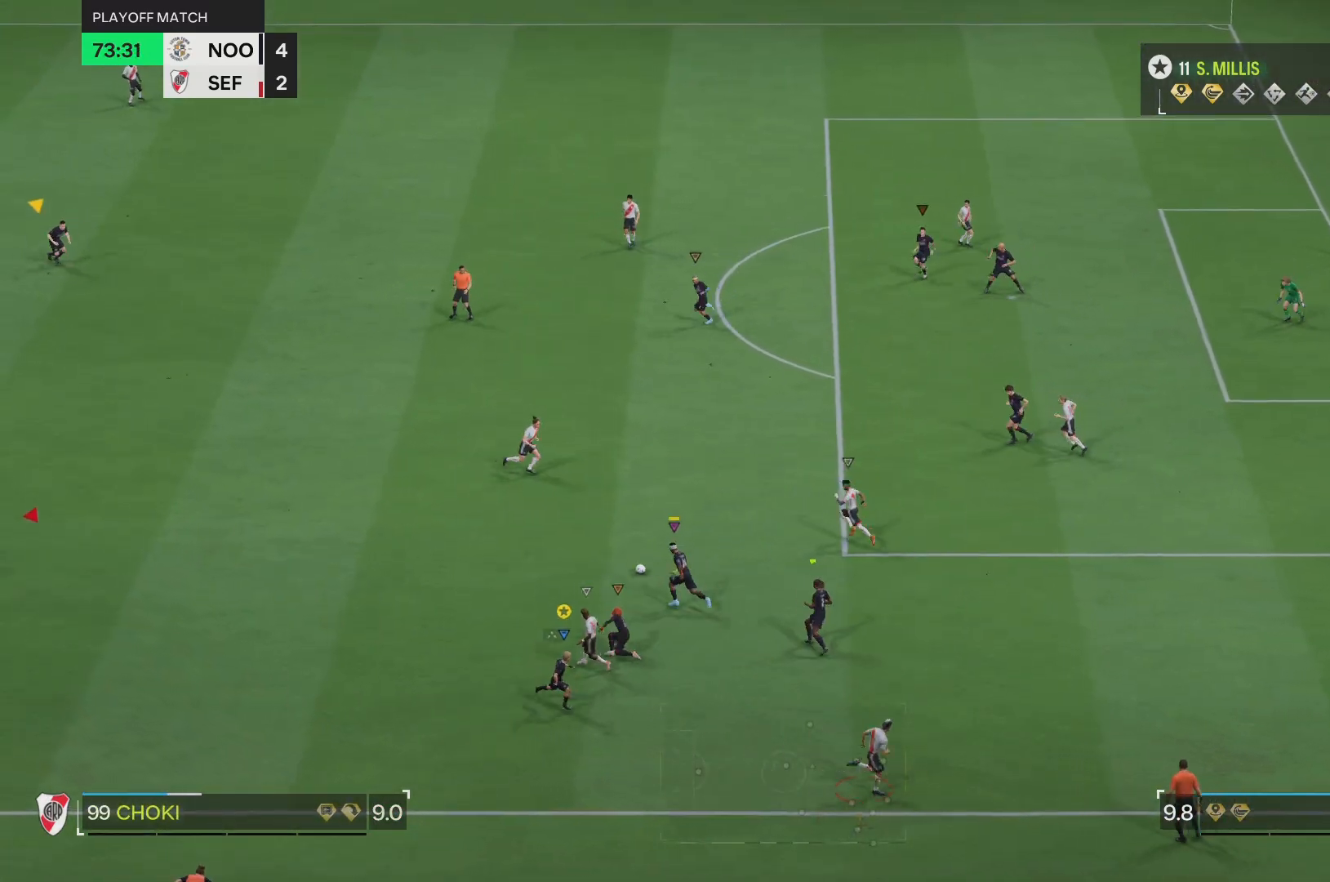
{"buttons": ["R2"], "left_stick": "up-right", "right_stick": "center", "events": [[100, "left_stick", "right"], [367, "left_stick", "up-right"]]}
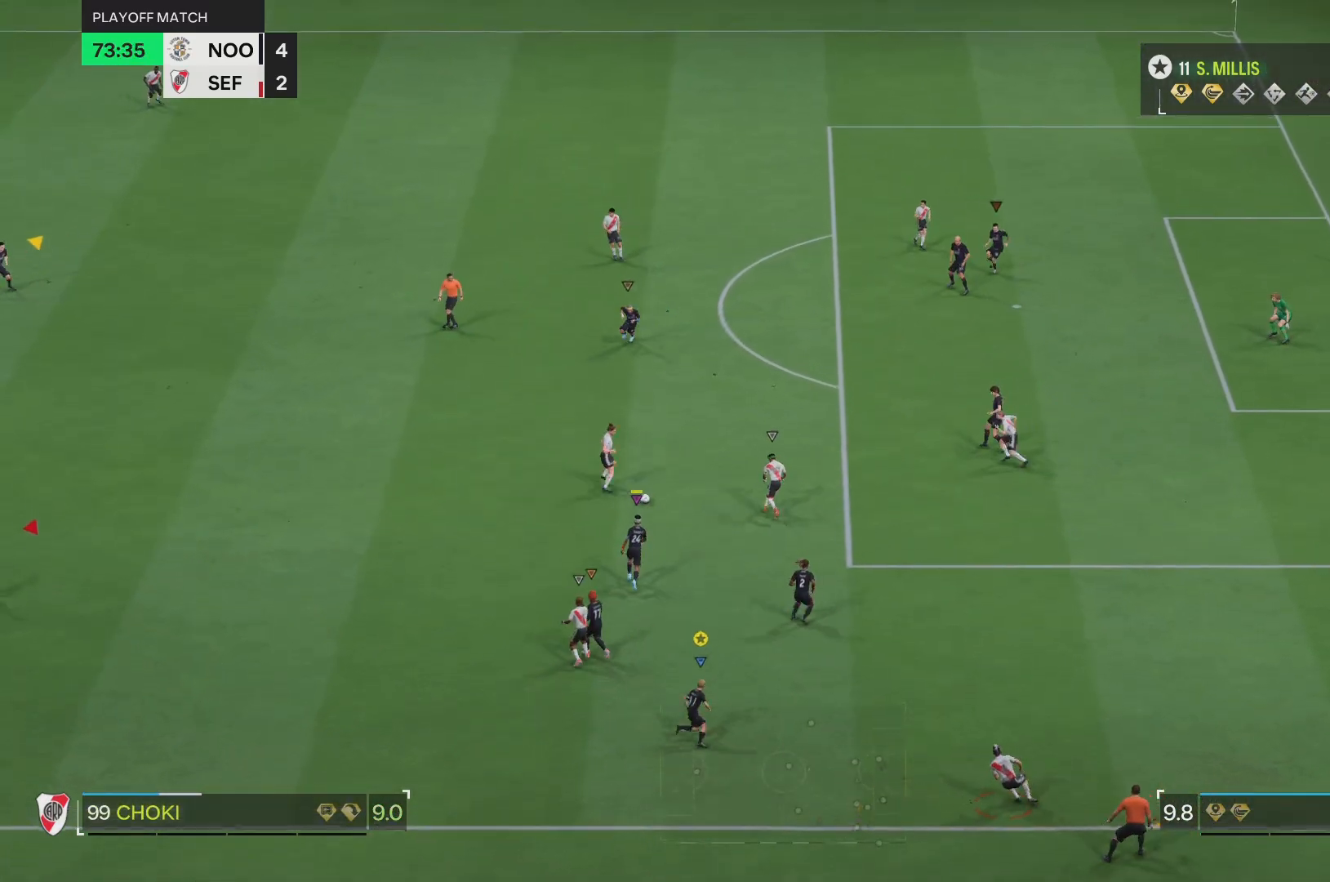
{"buttons": ["R2"], "left_stick": "up-right", "right_stick": "center", "events": []}
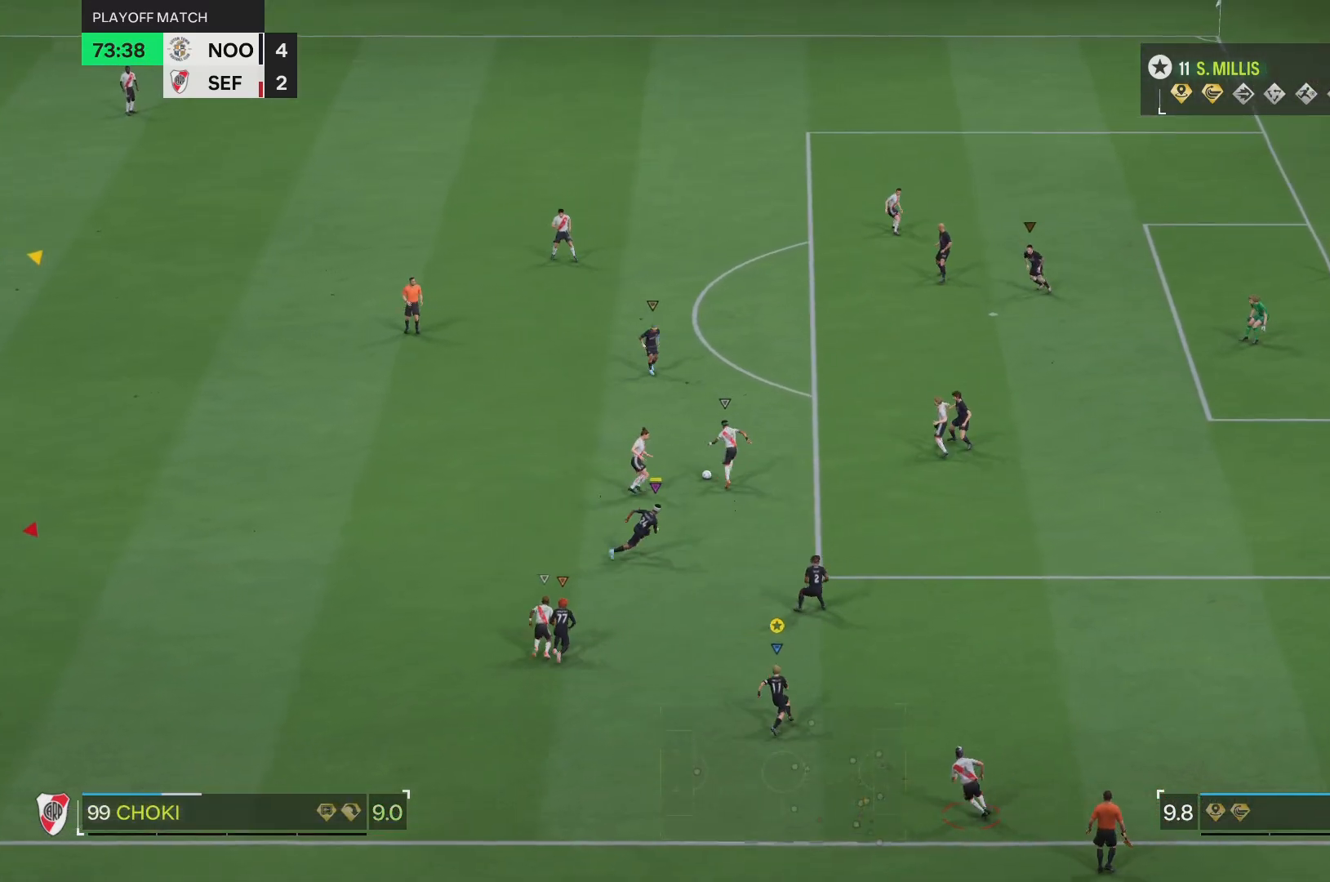
{"buttons": ["R2"], "left_stick": "up-right", "right_stick": "center", "events": []}
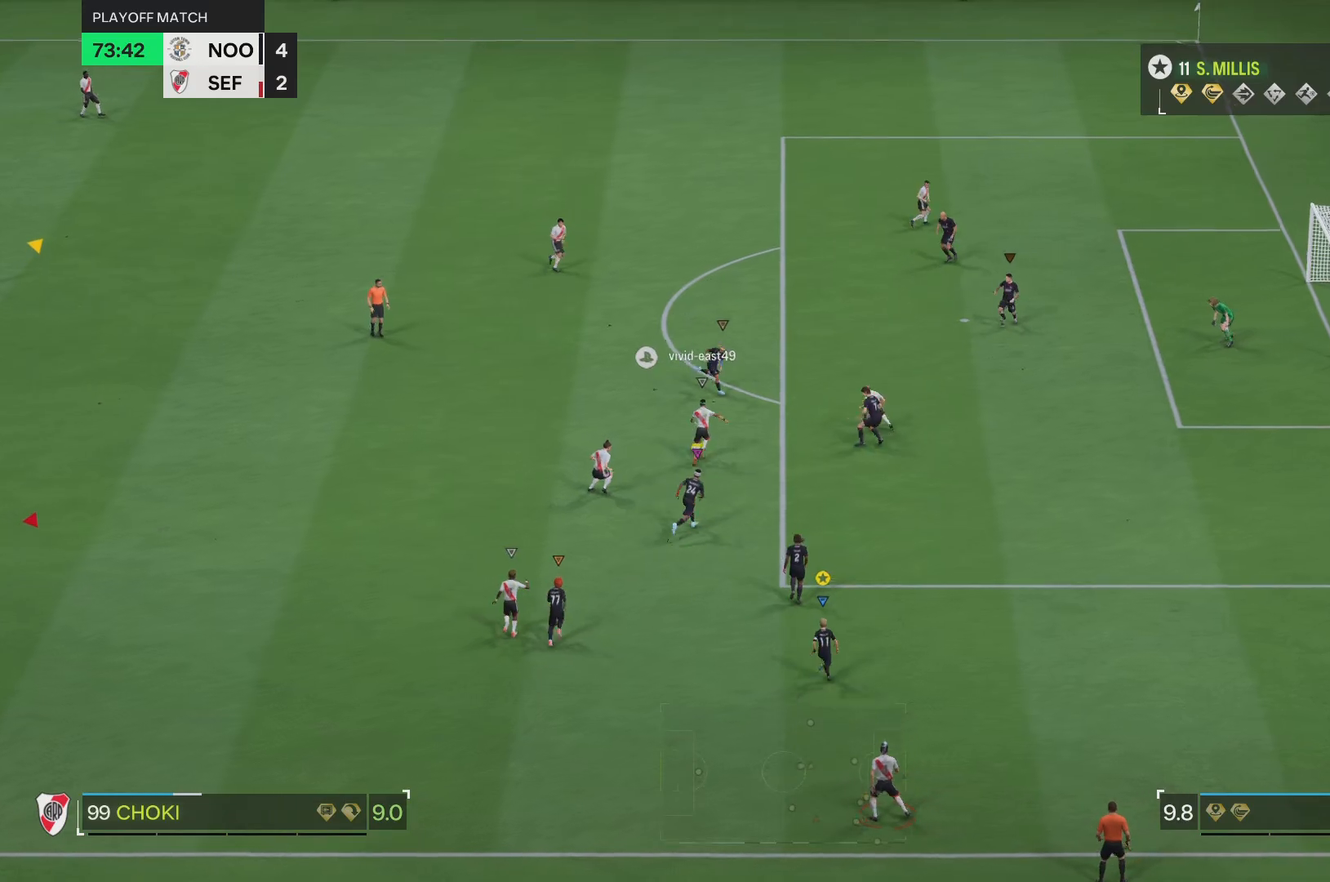
{"buttons": ["R2"], "left_stick": "up-right", "right_stick": "center", "events": []}
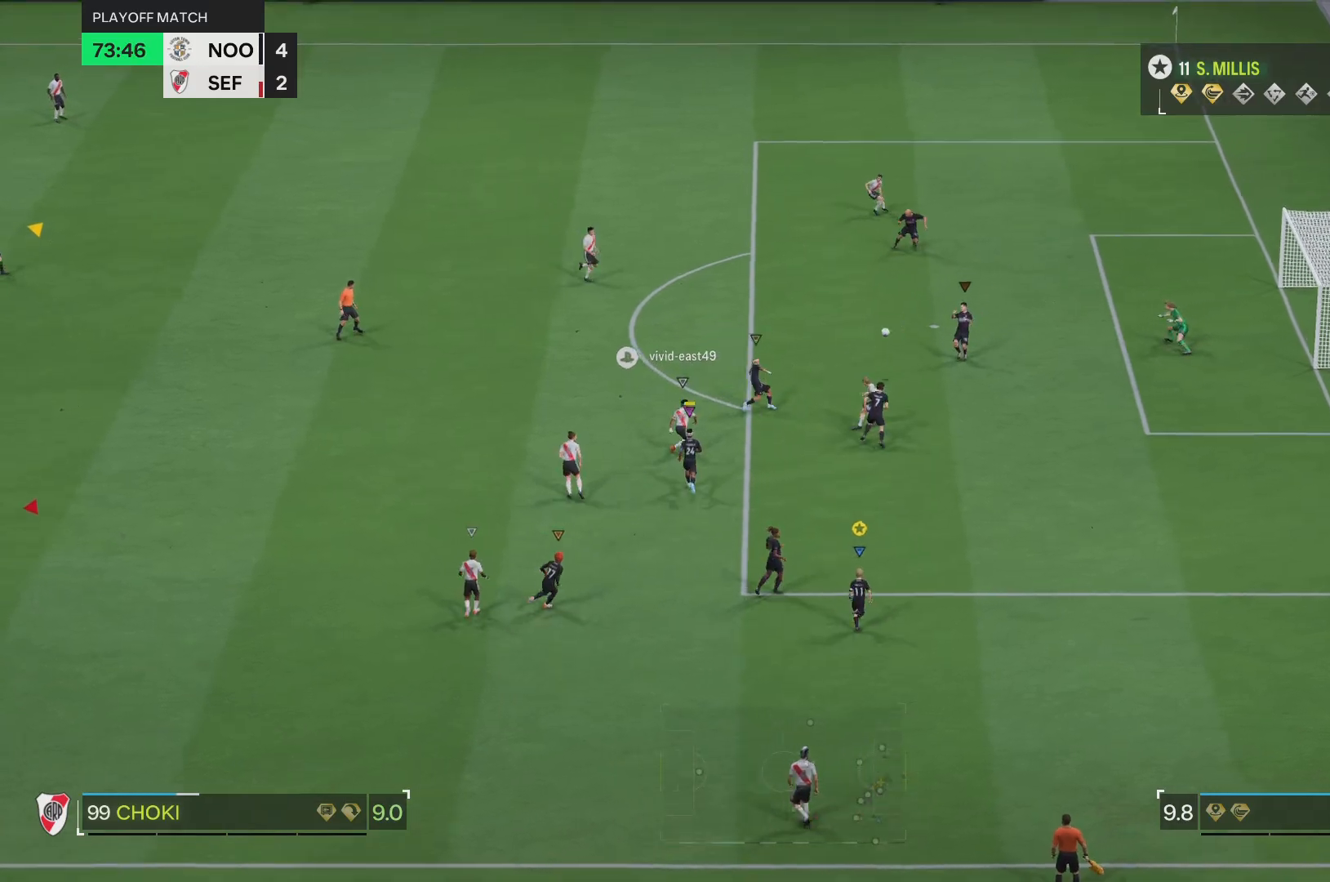
{"buttons": ["TRIANGLE", "R2"], "left_stick": "up", "right_stick": "center", "events": [[217, "L2", "down"], [300, "left_stick", "up"], [367, "TRIANGLE", "down"], [484, "L2", "up"]]}
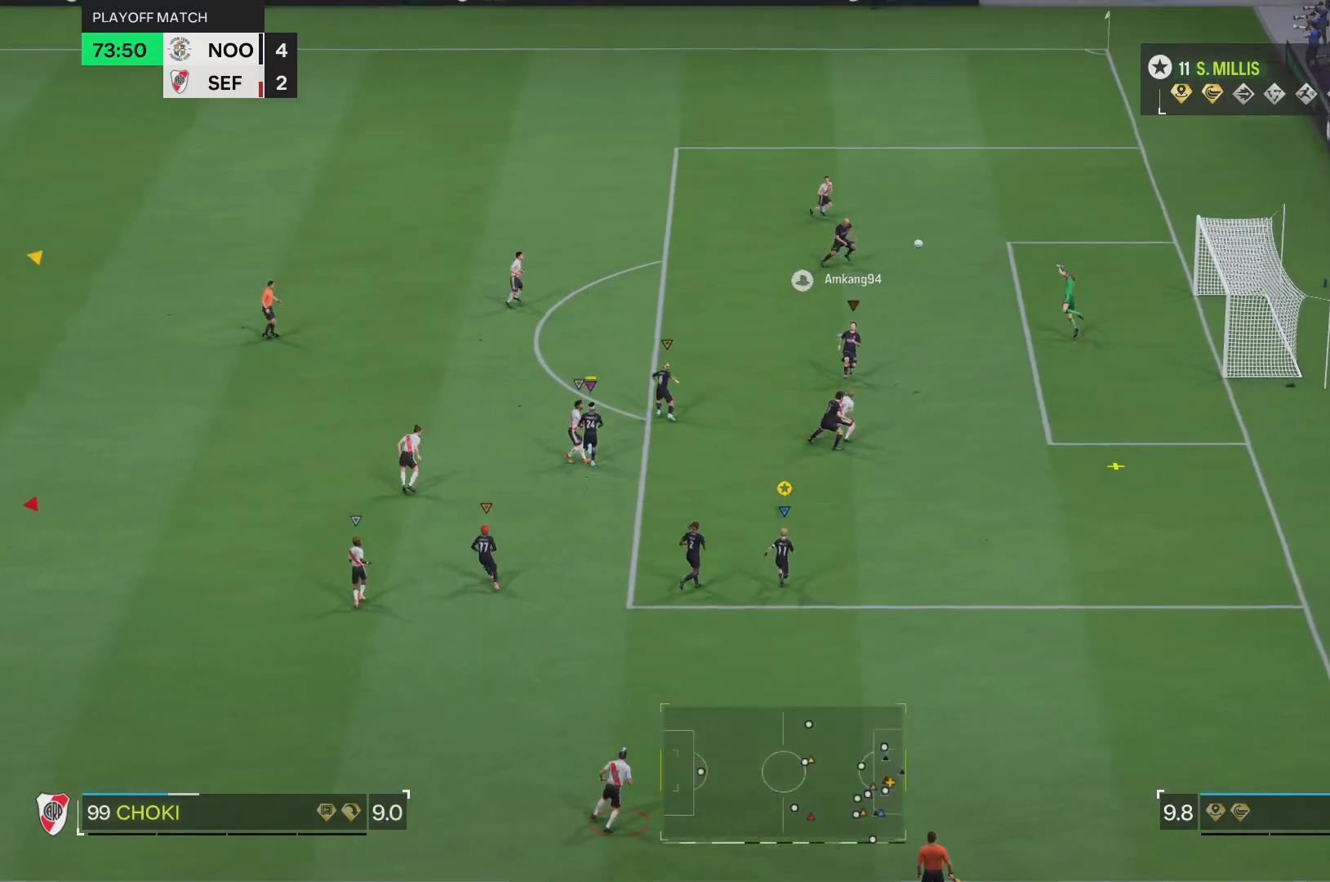
{"buttons": ["R2"], "left_stick": "up-right", "right_stick": "center", "events": [[167, "TRIANGLE", "up"], [434, "left_stick", "up-right"]]}
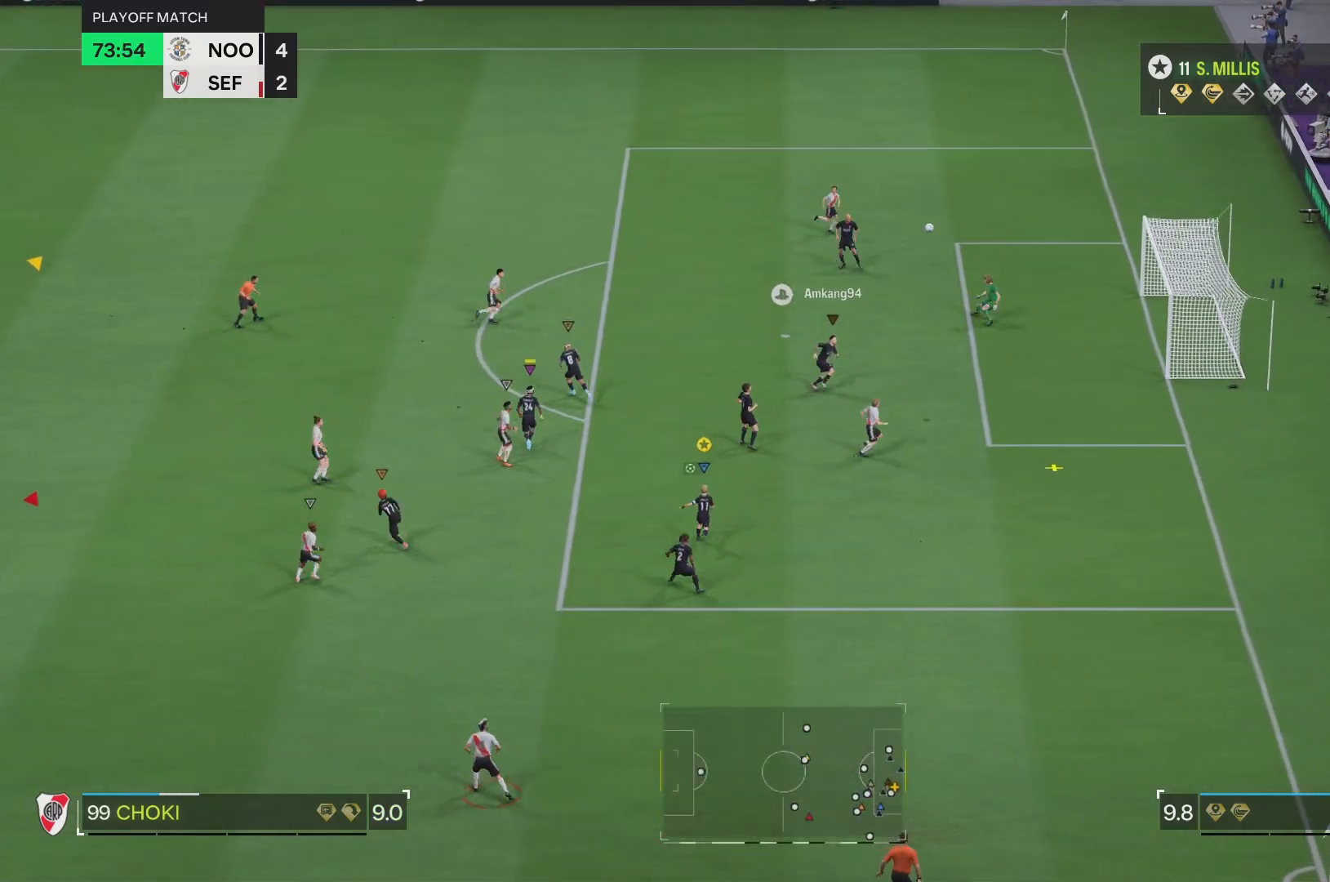
{"buttons": [], "left_stick": "up-right", "right_stick": "center", "events": [[50, "left_stick", "right"], [433, "left_stick", "up-right"], [500, "R2", "up"]]}
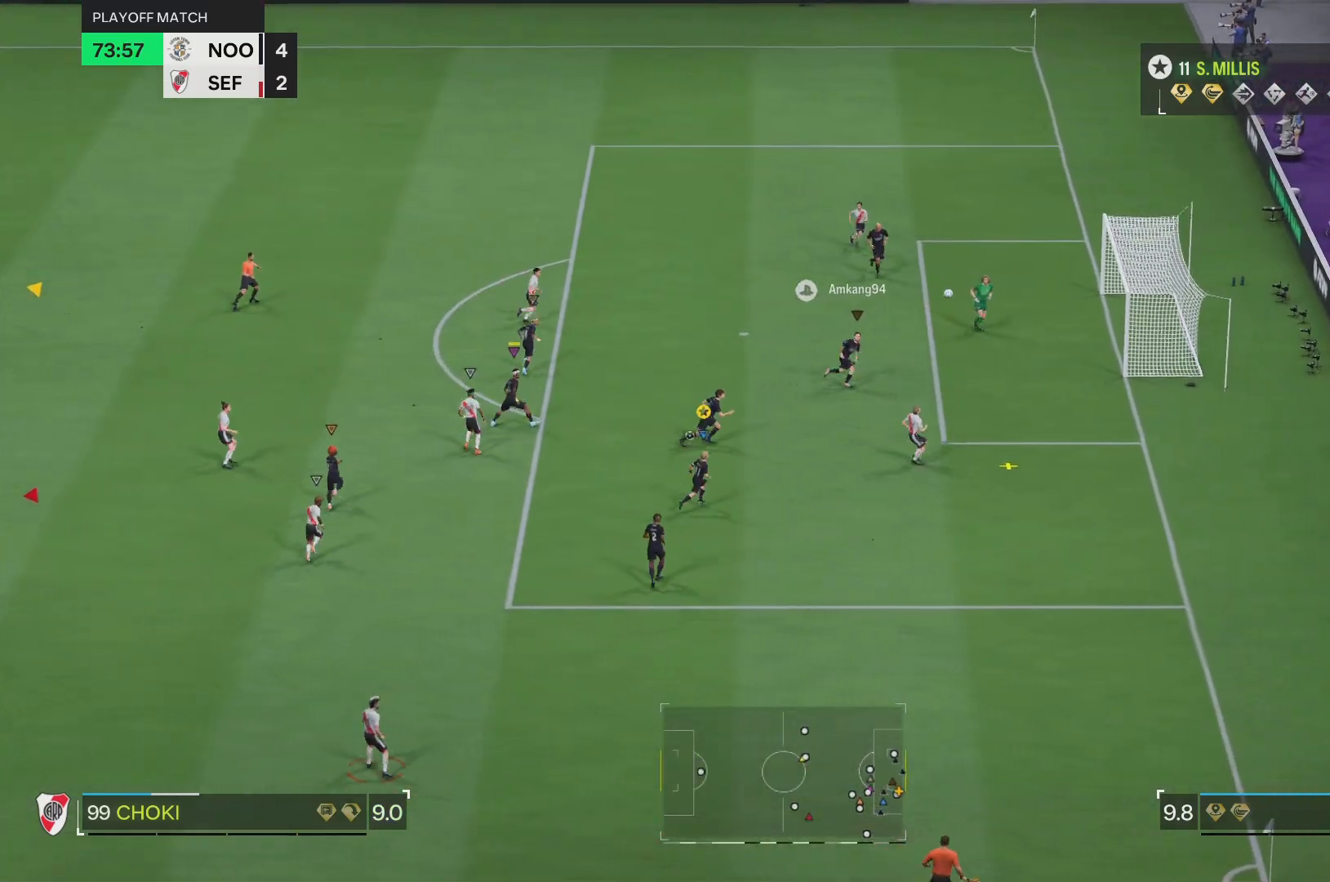
{"buttons": ["TRIANGLE", "L2"], "left_stick": "down-right", "right_stick": "center", "events": [[50, "left_stick", "center"], [134, "left_stick", "down-right"], [284, "L2", "down"], [434, "TRIANGLE", "down"]]}
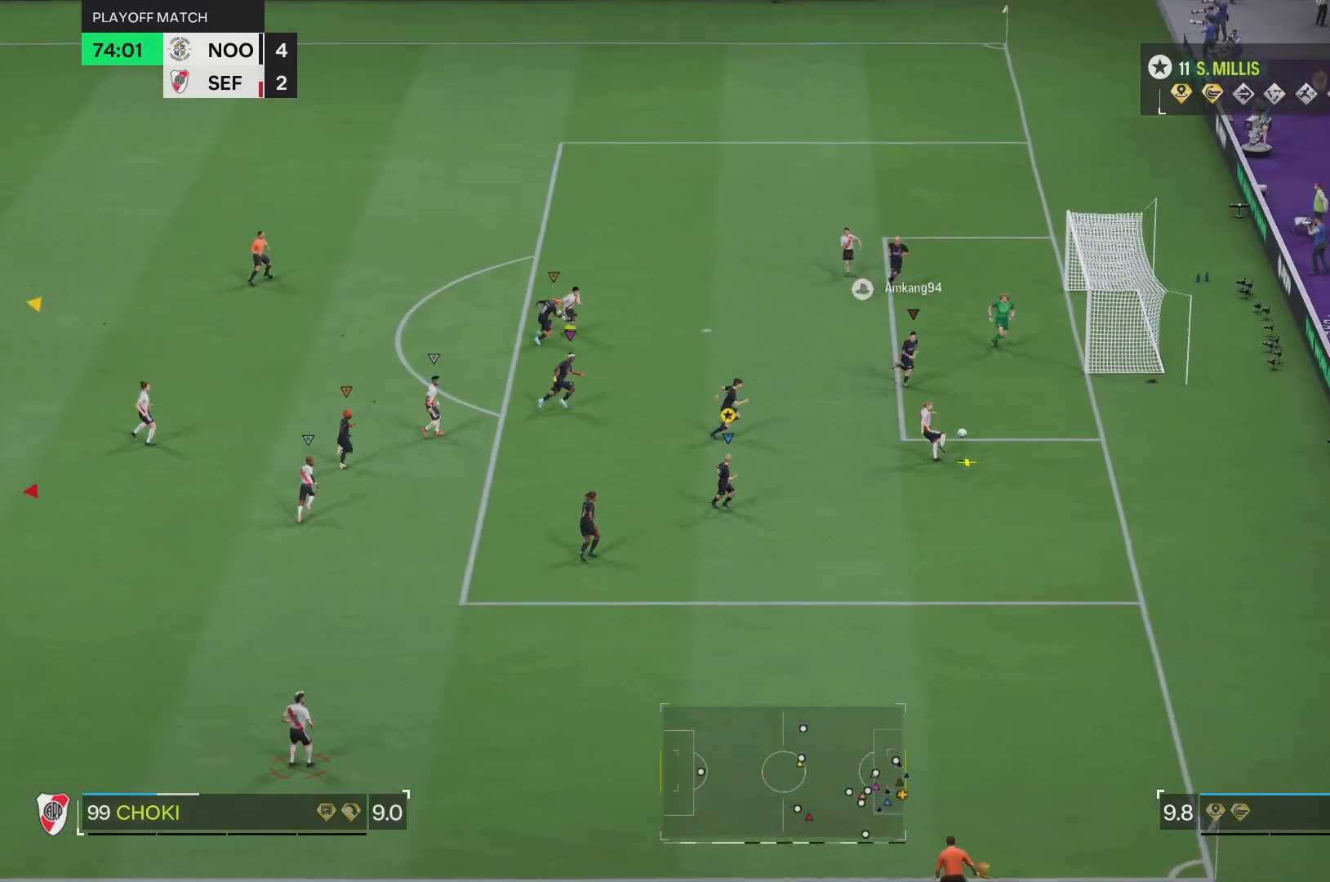
{"buttons": ["L2"], "left_stick": "down-right", "right_stick": "center", "events": [[167, "L2", "up"], [167, "TRIANGLE", "up"], [167, "left_stick", "down"], [300, "left_stick", "down-right"], [350, "L2", "down"]]}
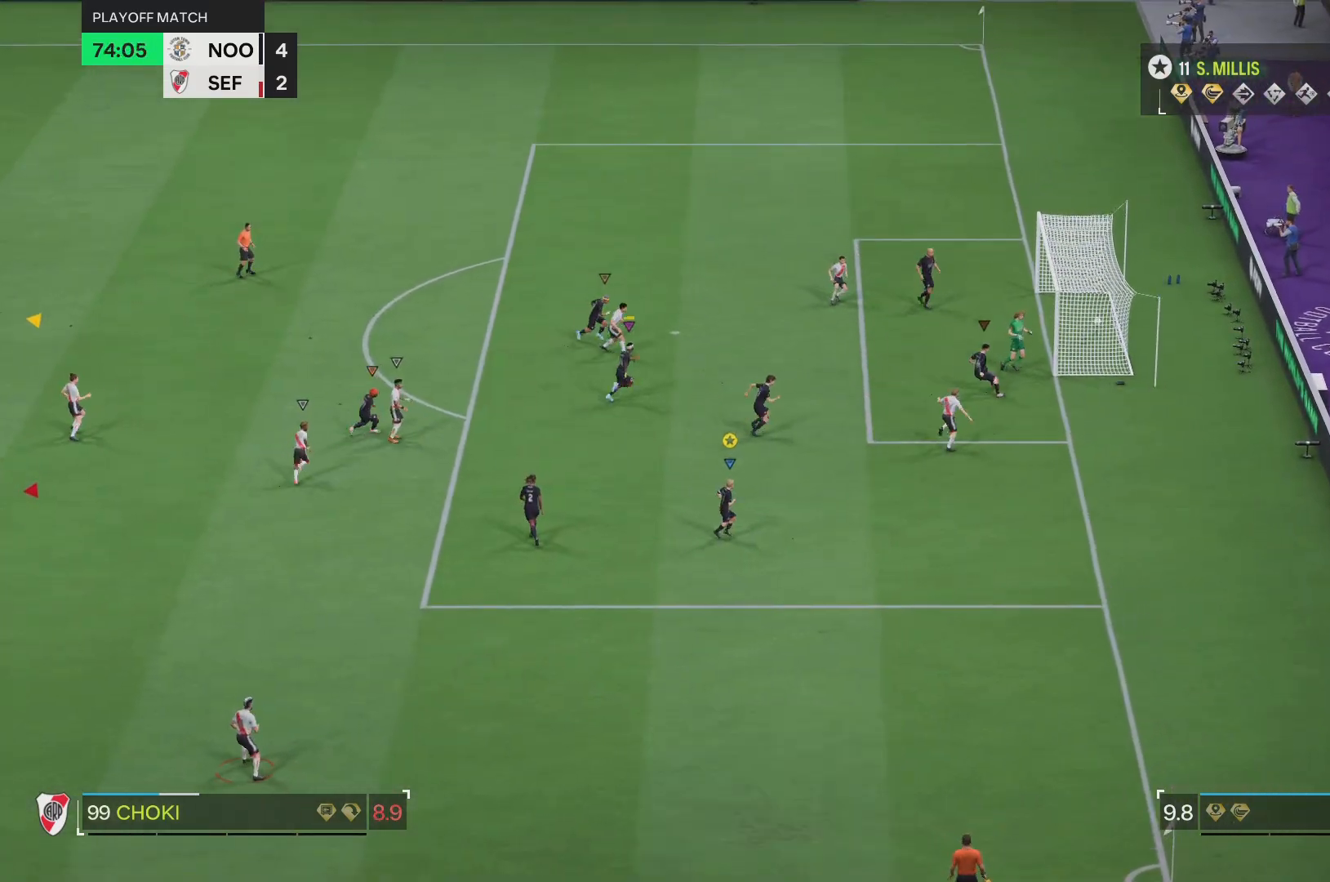
{"buttons": ["R1"], "left_stick": "center", "right_stick": "center", "events": [[84, "L2", "up"], [84, "left_stick", "center"], [467, "R1", "down"]]}
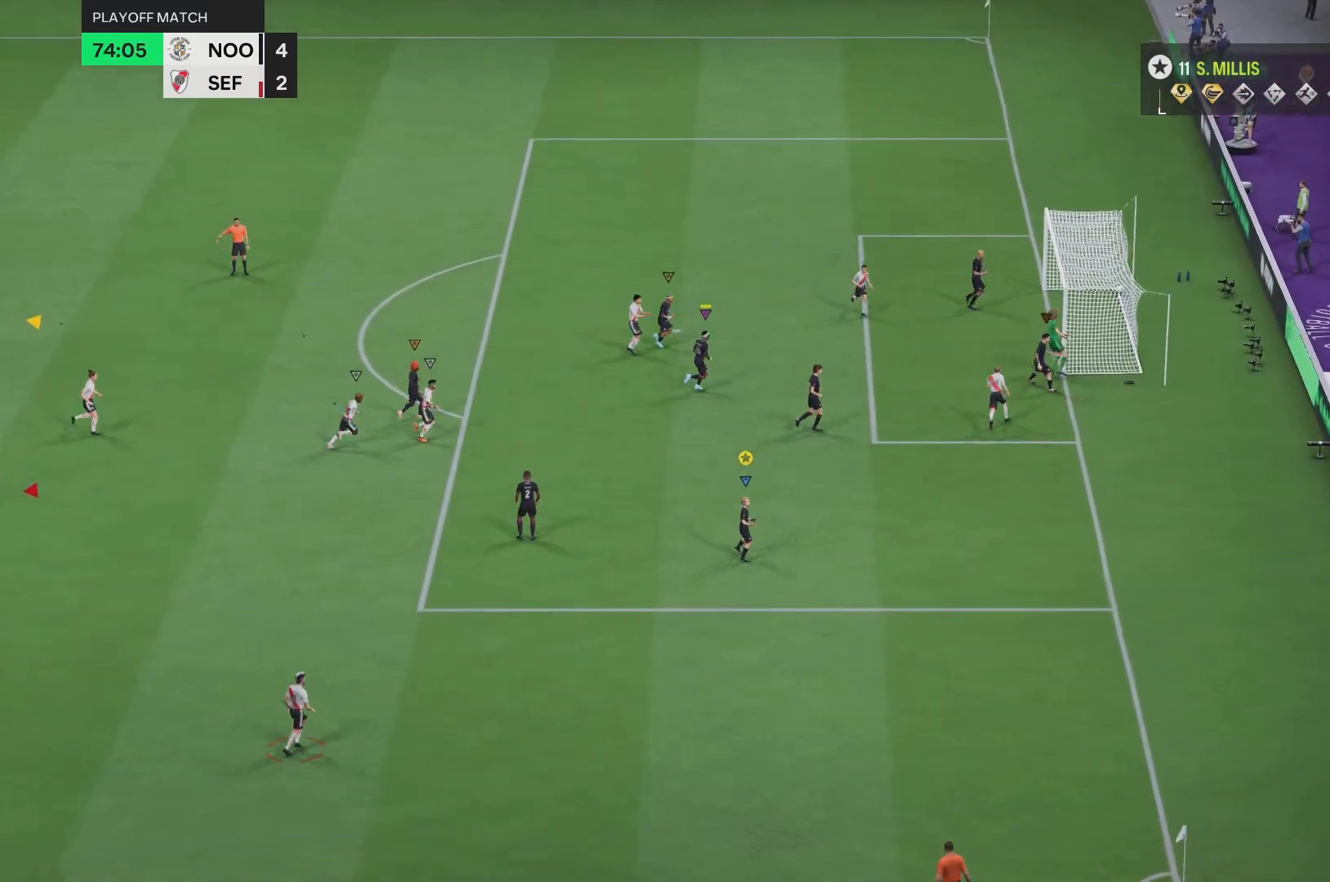
{"buttons": [], "left_stick": "center", "right_stick": "center", "events": [[167, "R1", "up"], [217, "R1", "down"], [467, "R1", "up"]]}
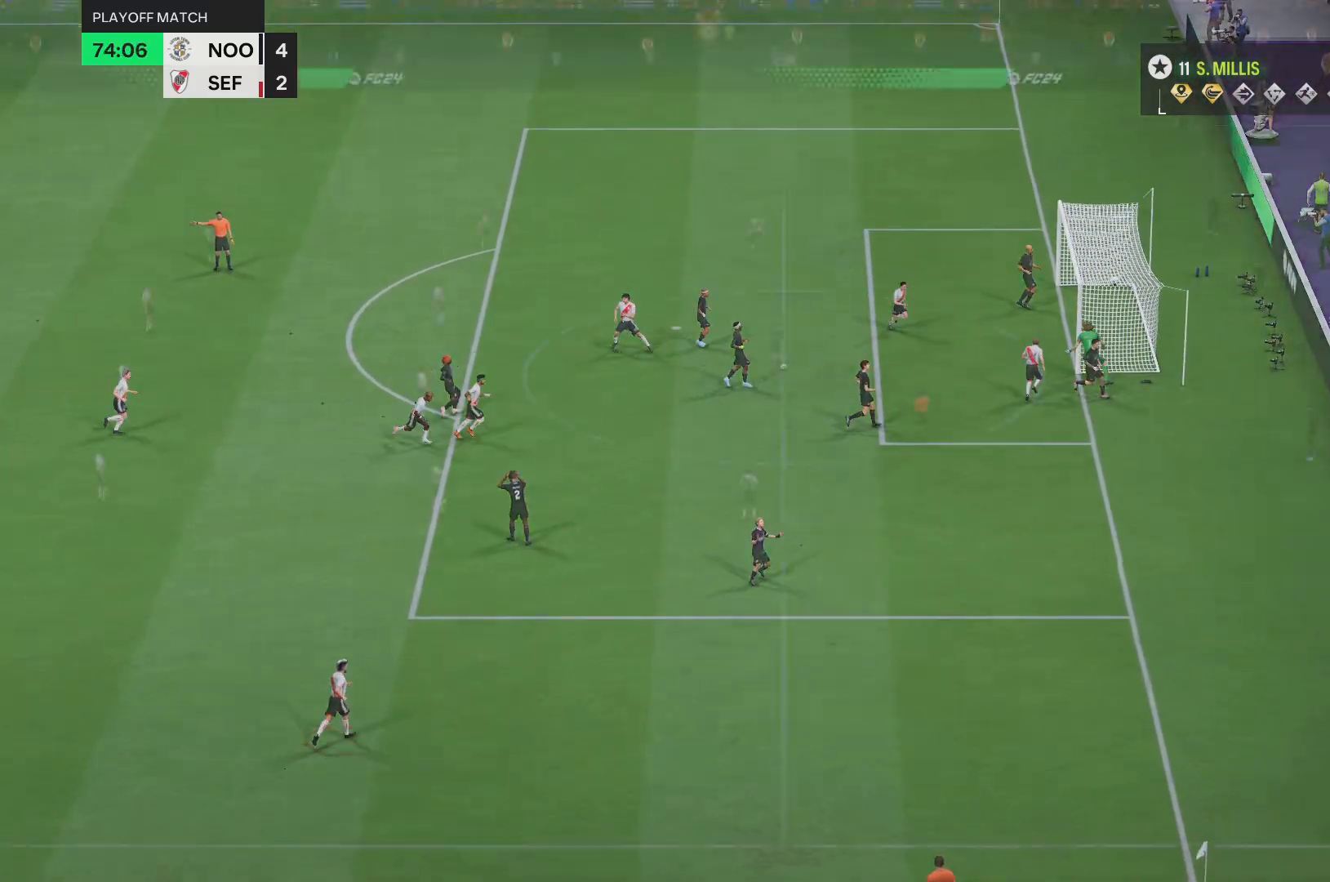
{"buttons": [], "left_stick": "center", "right_stick": "center", "events": [[84, "R1", "down"], [501, "R1", "up"]]}
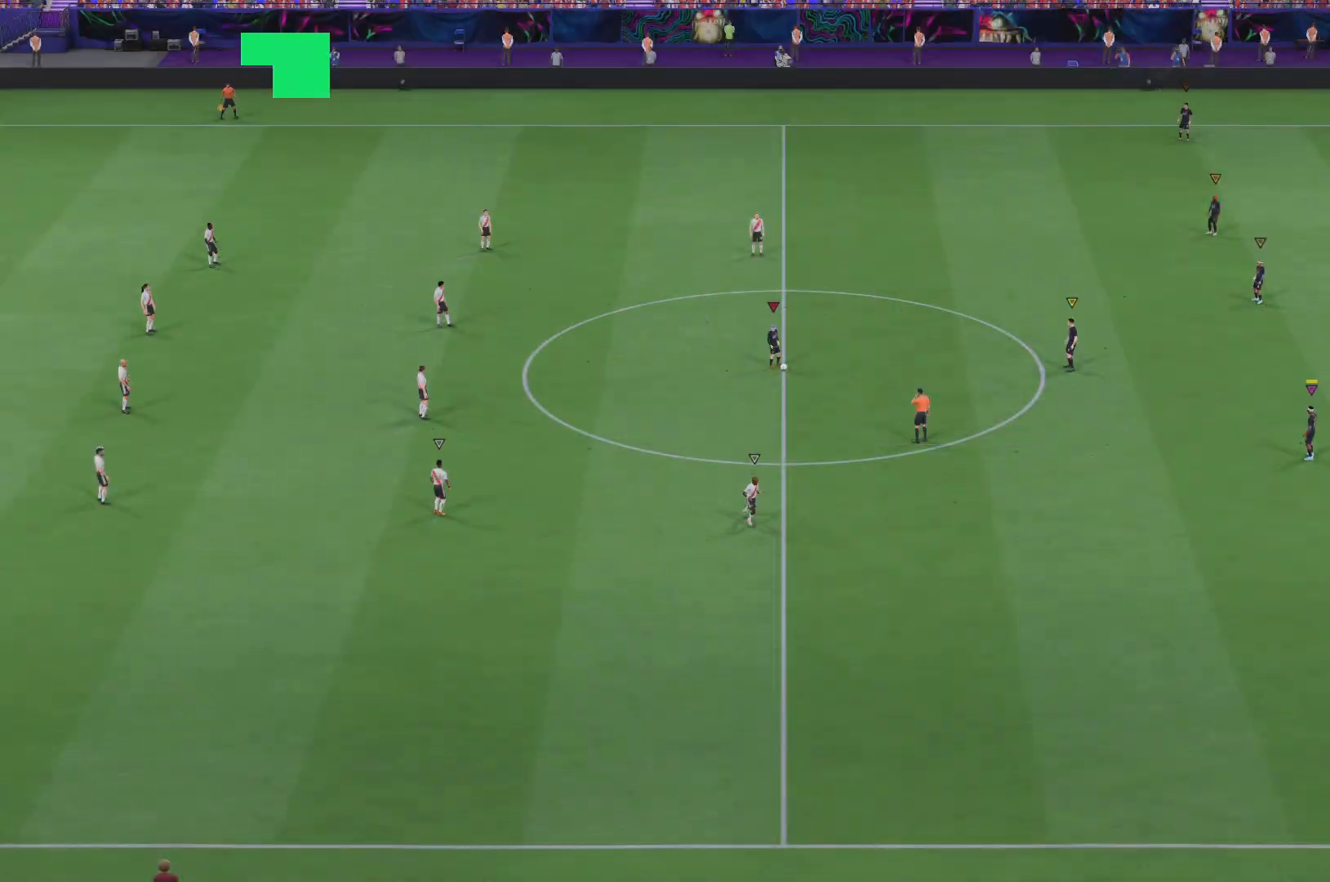
{"buttons": [], "left_stick": "down-right", "right_stick": "center", "events": [[233, "left_stick", "down-right"]]}
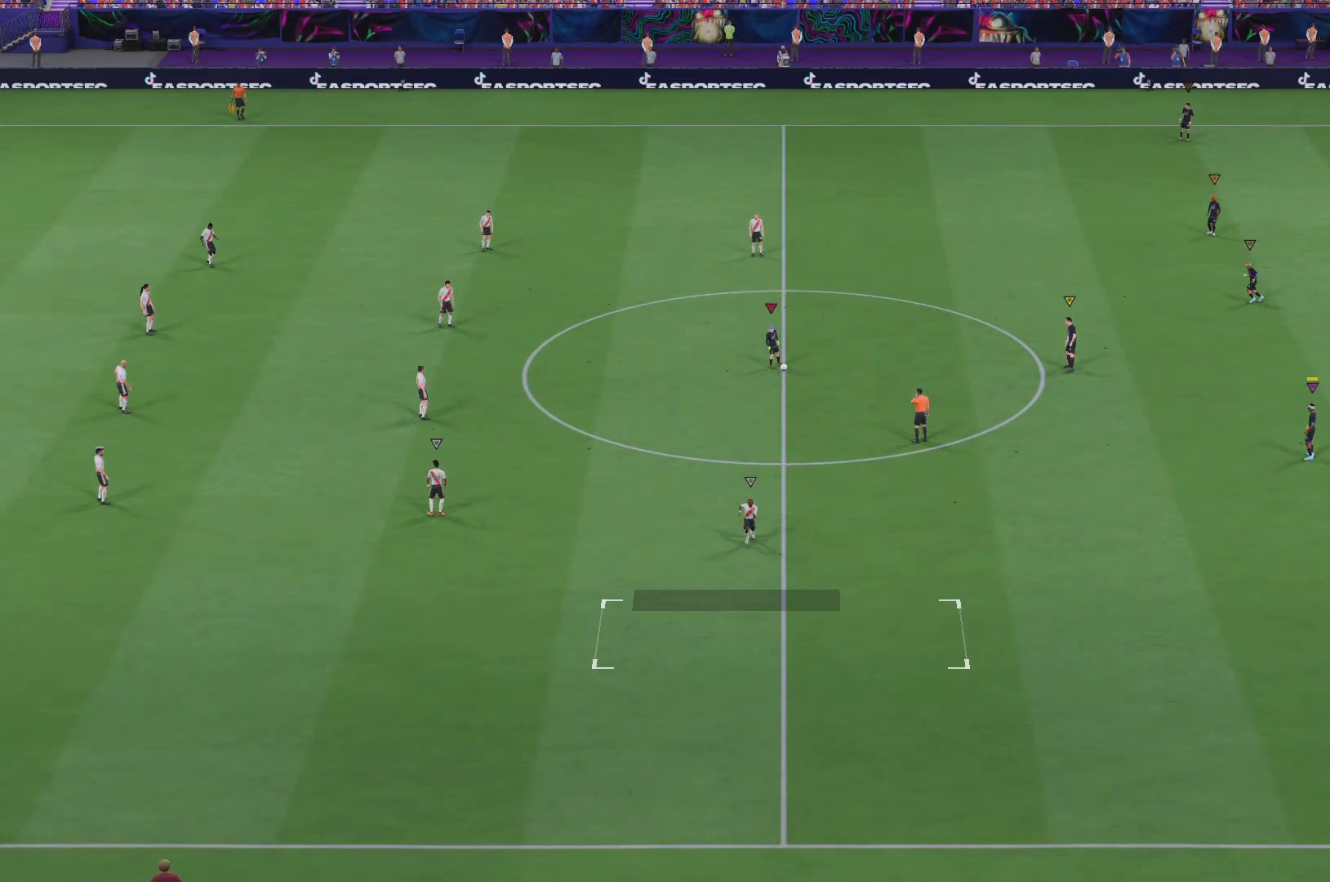
{"buttons": [], "left_stick": "down", "right_stick": "center", "events": [[100, "left_stick", "down"]]}
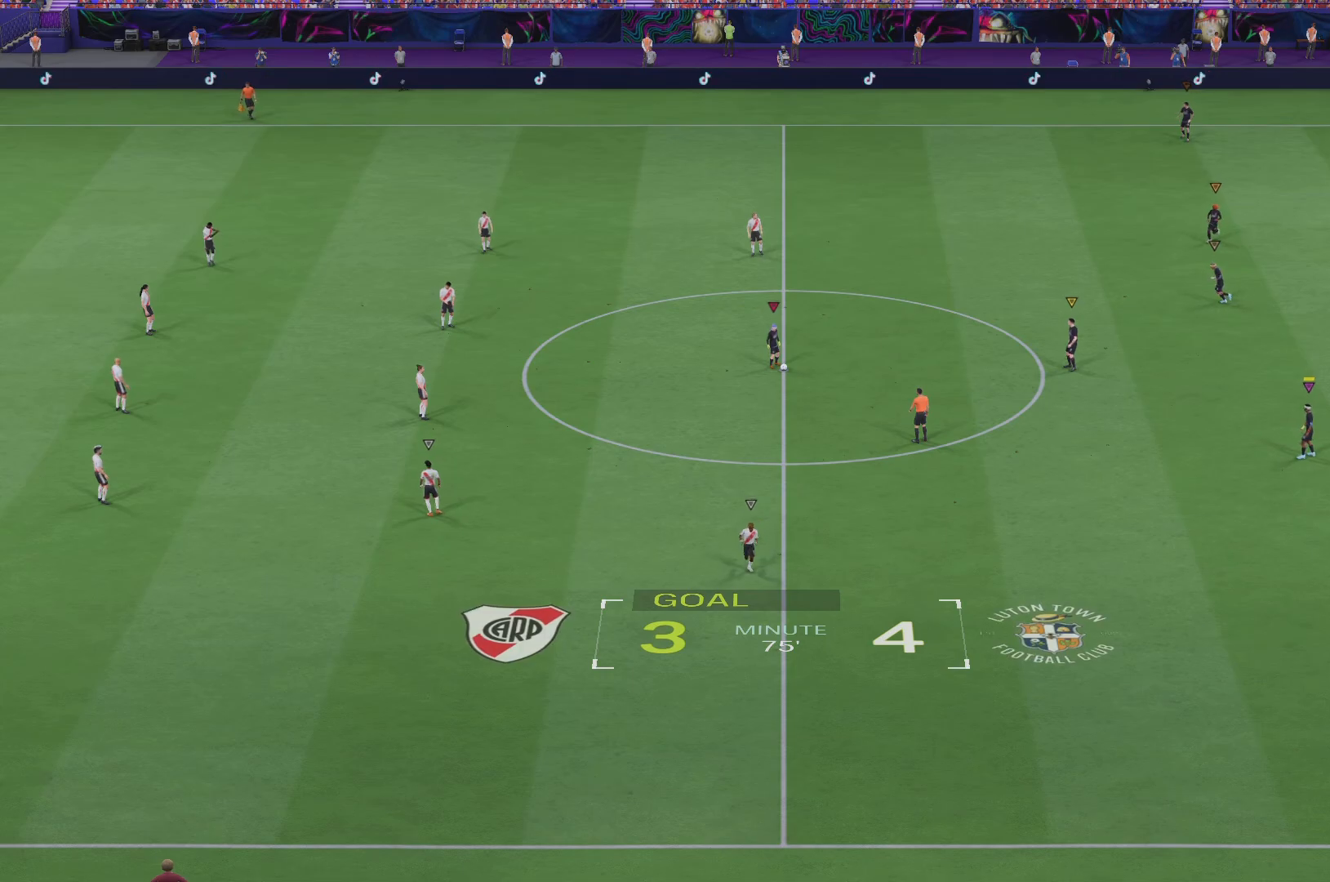
{"buttons": ["R2"], "left_stick": "down-left", "right_stick": "center", "events": [[33, "left_stick", "down-left"], [467, "R2", "down"]]}
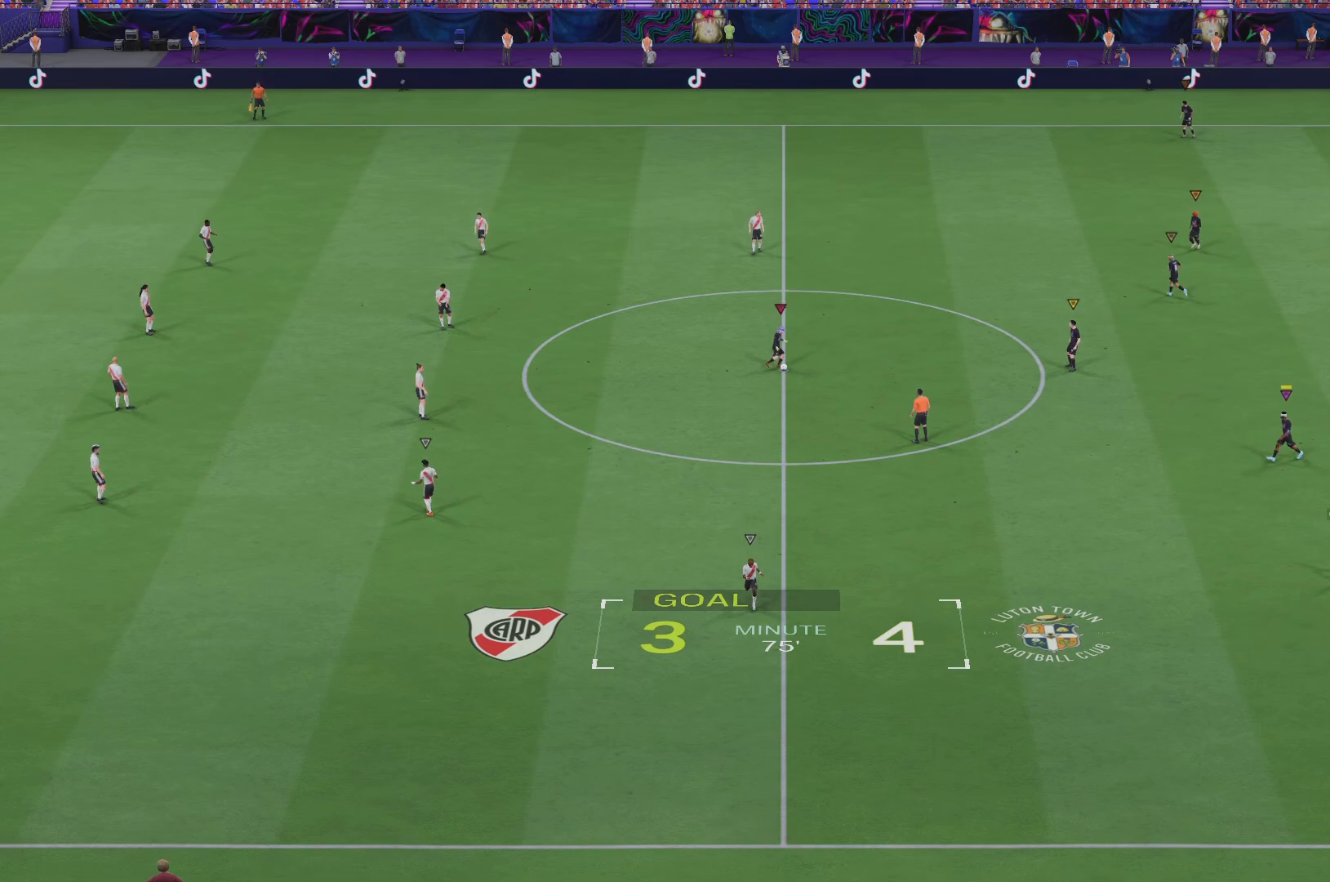
{"buttons": ["R2"], "left_stick": "down-left", "right_stick": "center", "events": []}
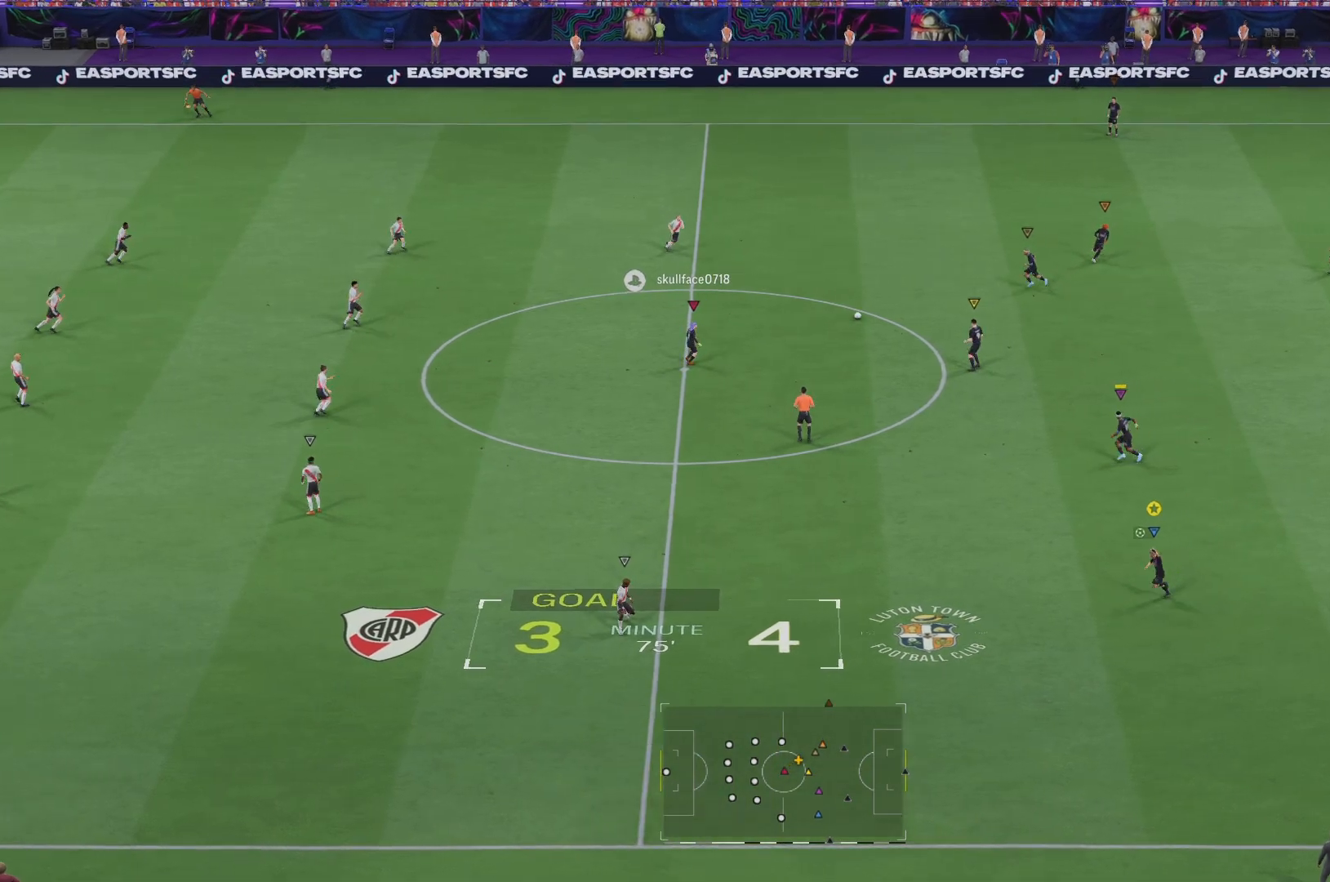
{"buttons": ["R2"], "left_stick": "left", "right_stick": "center", "events": [[400, "left_stick", "left"]]}